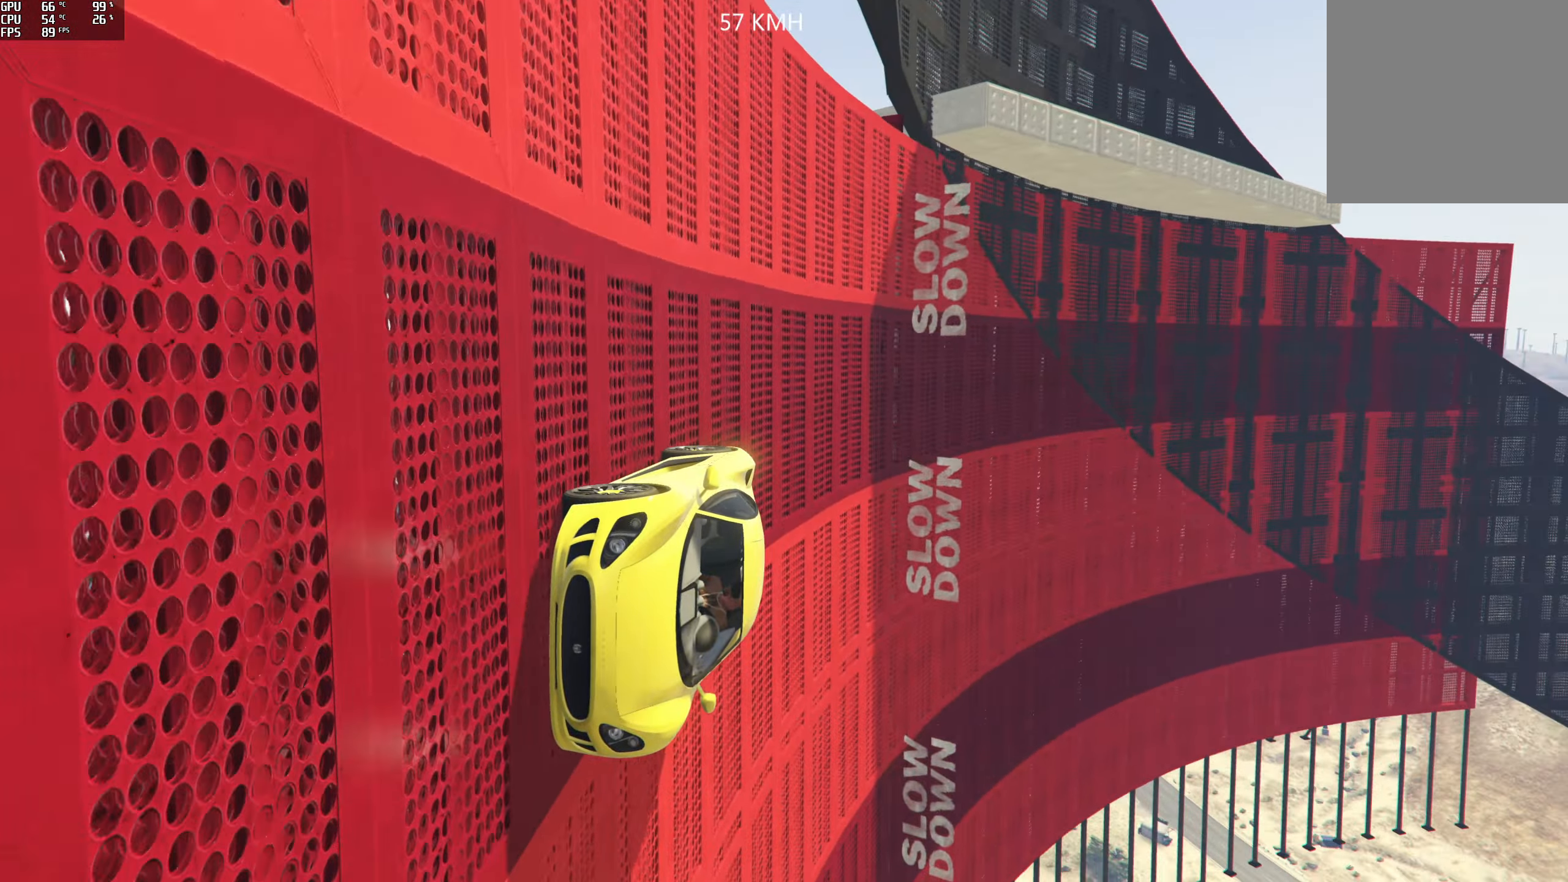
Gameplay with a controller (Xbox layout); each line is a JSON object with the inputs held at the frame after it (dt_ms = milliseconds from this image to that frame). "events" lists button and stick changes between this image and that frame as [ms after this image, input, new state], when the widget could be followed in between.
{"dt_ms": 500, "buttons": ["L2"], "left_stick": "center", "right_stick": "up", "events": []}
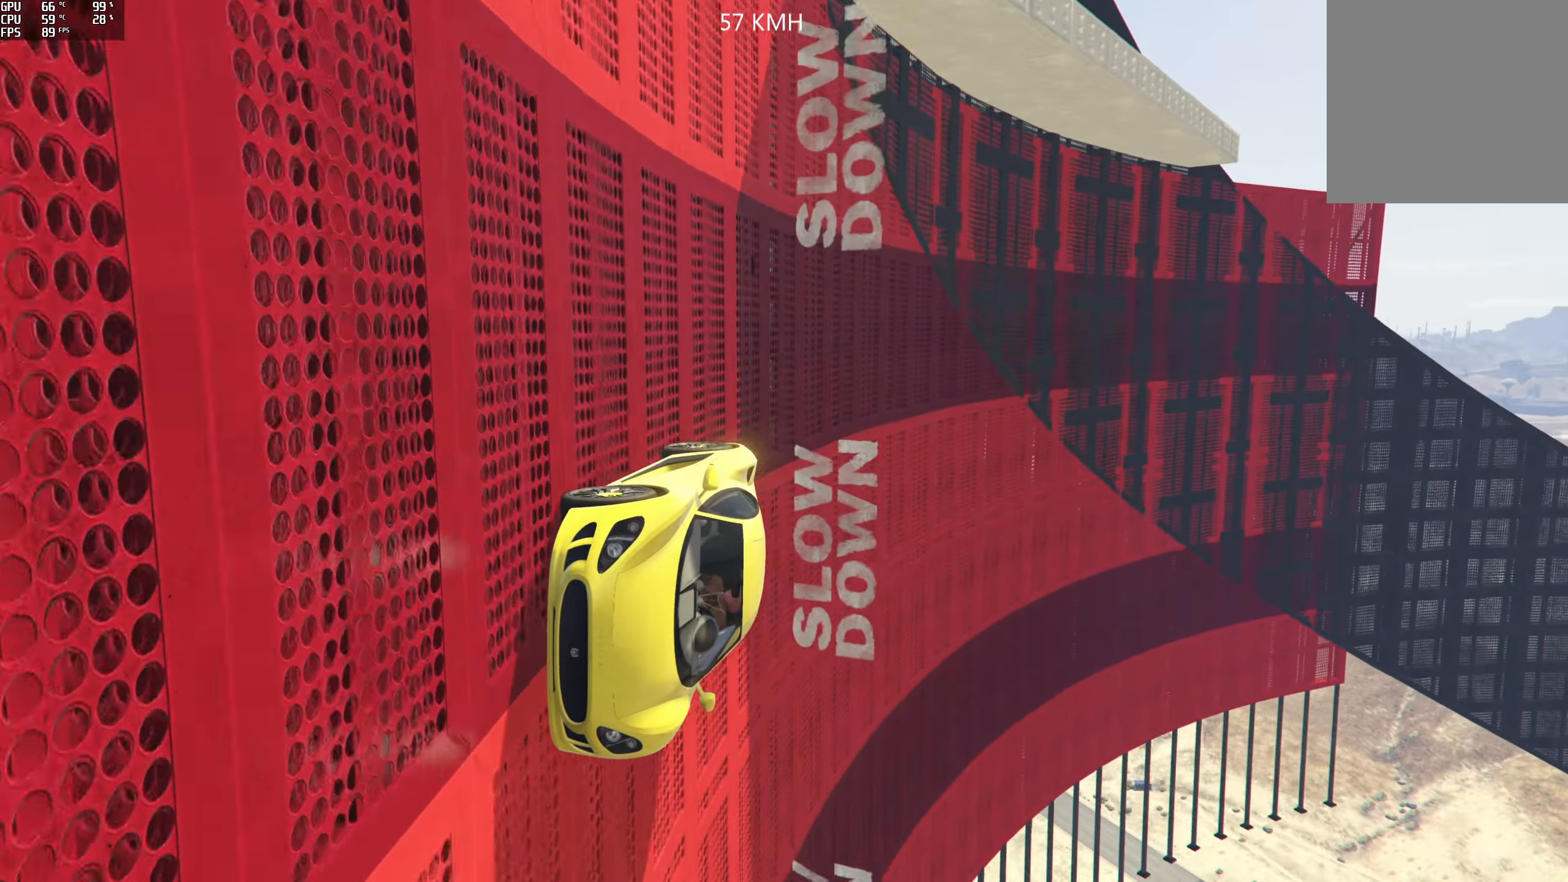
{"dt_ms": 500, "buttons": ["L2"], "left_stick": "center", "right_stick": "up", "events": [[50, "left_stick", "left"], [133, "left_stick", "center"]]}
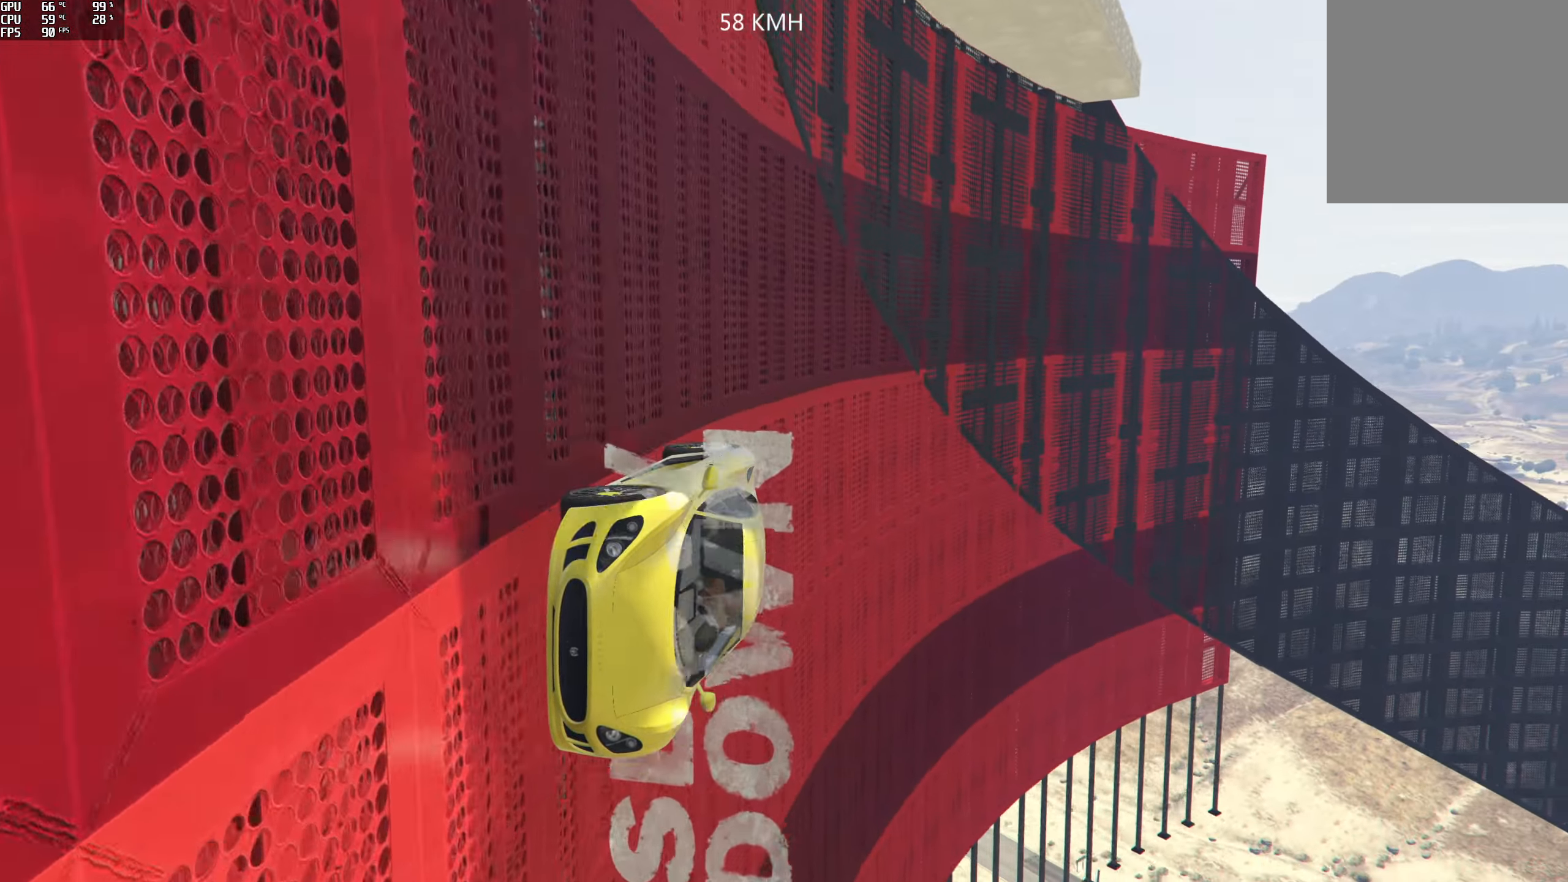
{"dt_ms": 500, "buttons": ["L2"], "left_stick": "center", "right_stick": "up", "events": [[33, "left_stick", "left"], [133, "left_stick", "center"], [383, "left_stick", "left"], [467, "left_stick", "center"]]}
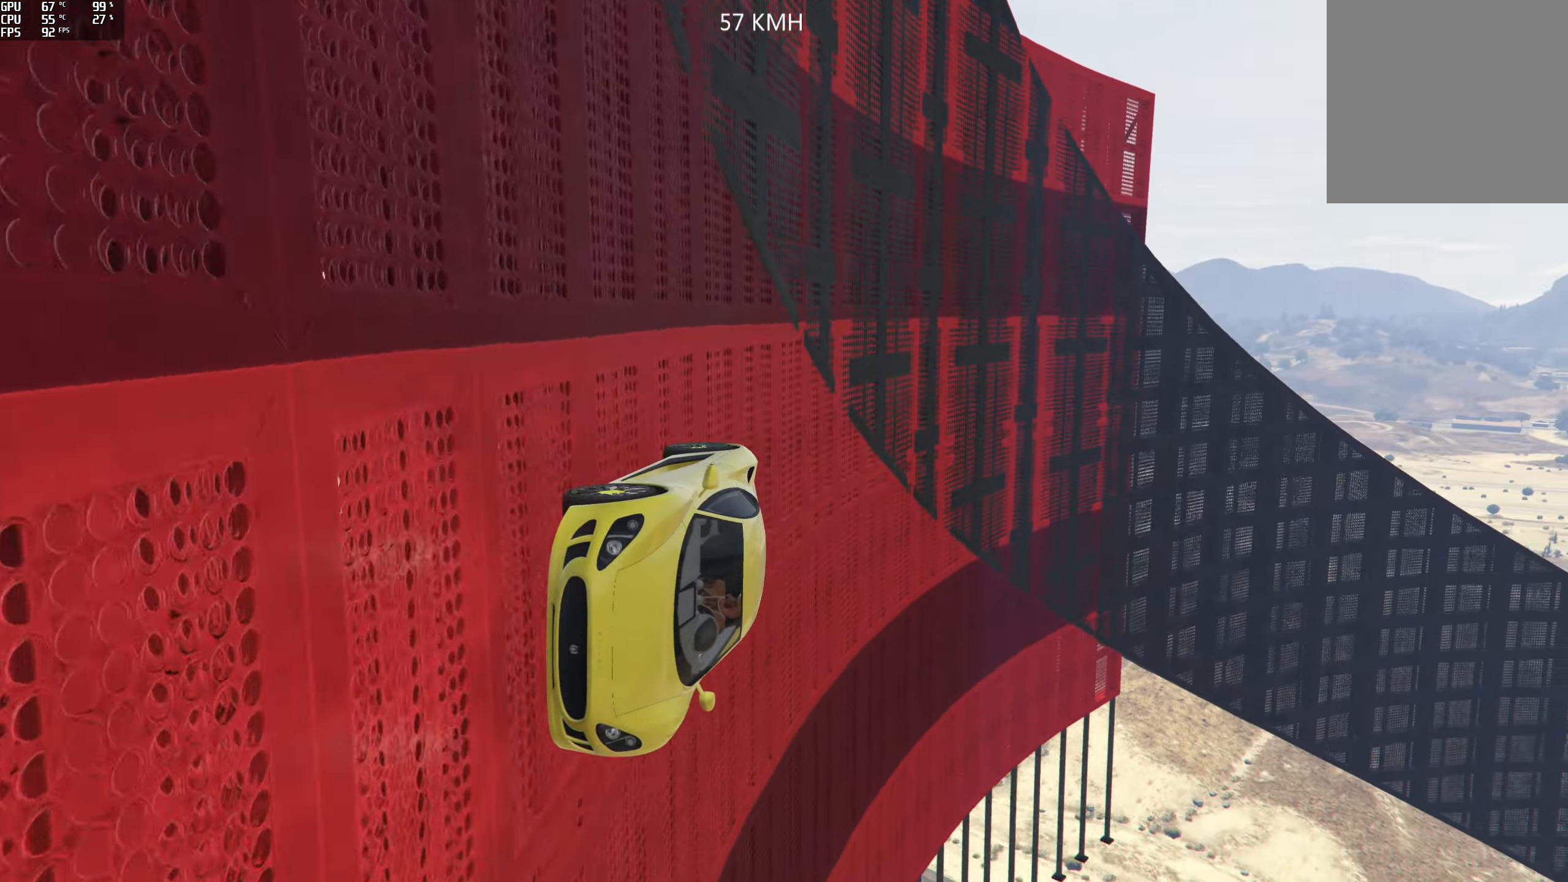
{"dt_ms": 500, "buttons": ["L2"], "left_stick": "center", "right_stick": "up", "events": [[133, "left_stick", "left"], [233, "left_stick", "center"]]}
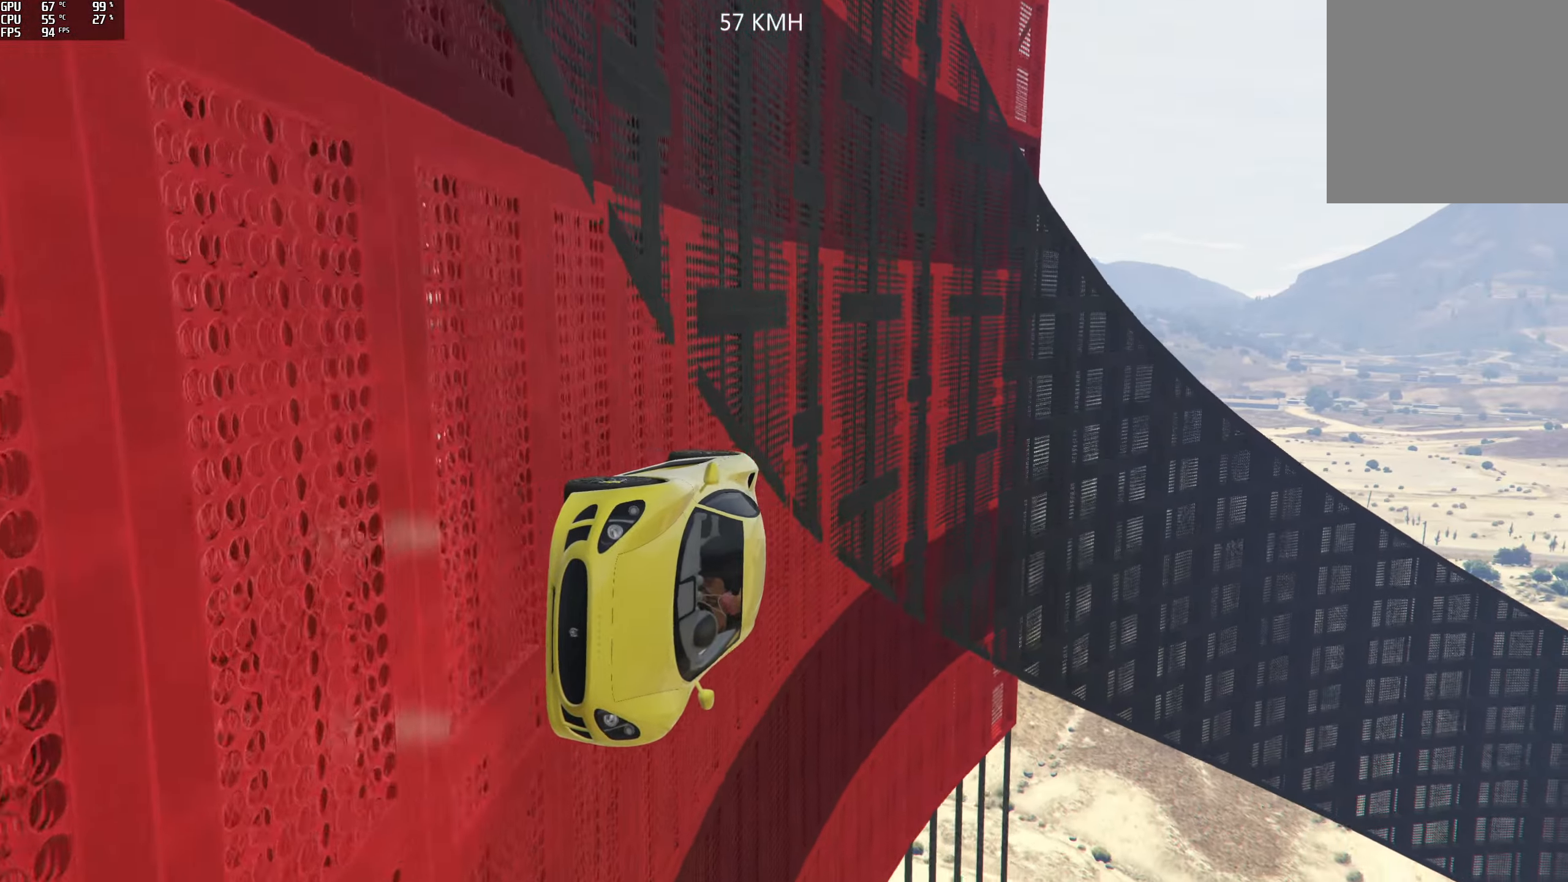
{"dt_ms": 500, "buttons": ["L2"], "left_stick": "center", "right_stick": "up", "events": [[133, "left_stick", "left"], [233, "left_stick", "center"]]}
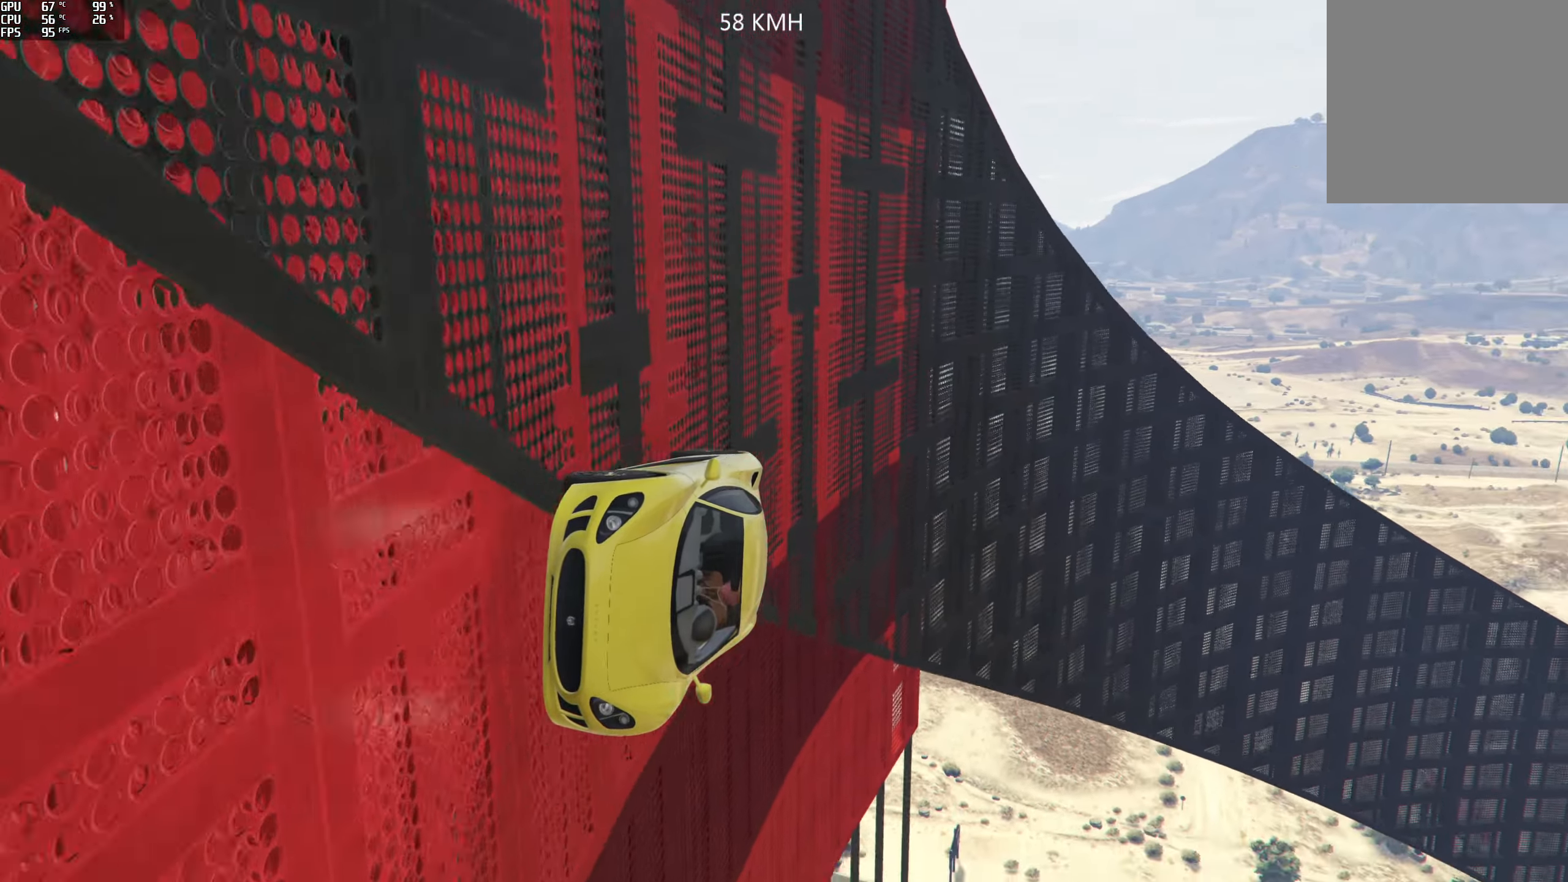
{"dt_ms": 500, "buttons": ["L2"], "left_stick": "center", "right_stick": "up", "events": [[84, "left_stick", "left"], [184, "left_stick", "center"], [400, "left_stick", "left"], [500, "left_stick", "center"]]}
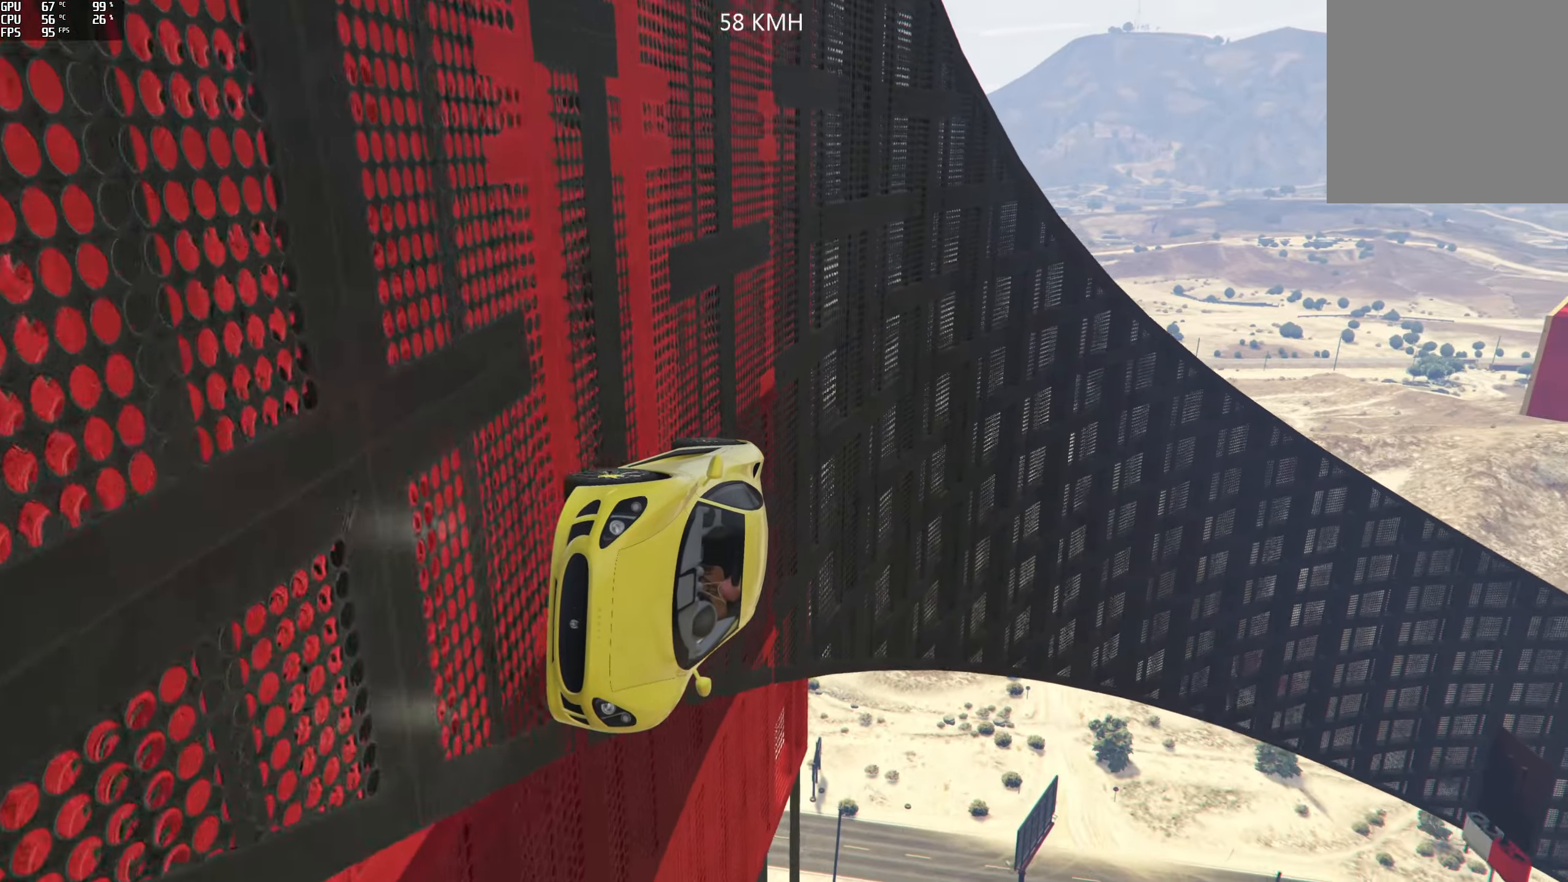
{"dt_ms": 500, "buttons": ["L2"], "left_stick": "center", "right_stick": "up", "events": [[317, "left_stick", "left"], [434, "left_stick", "center"]]}
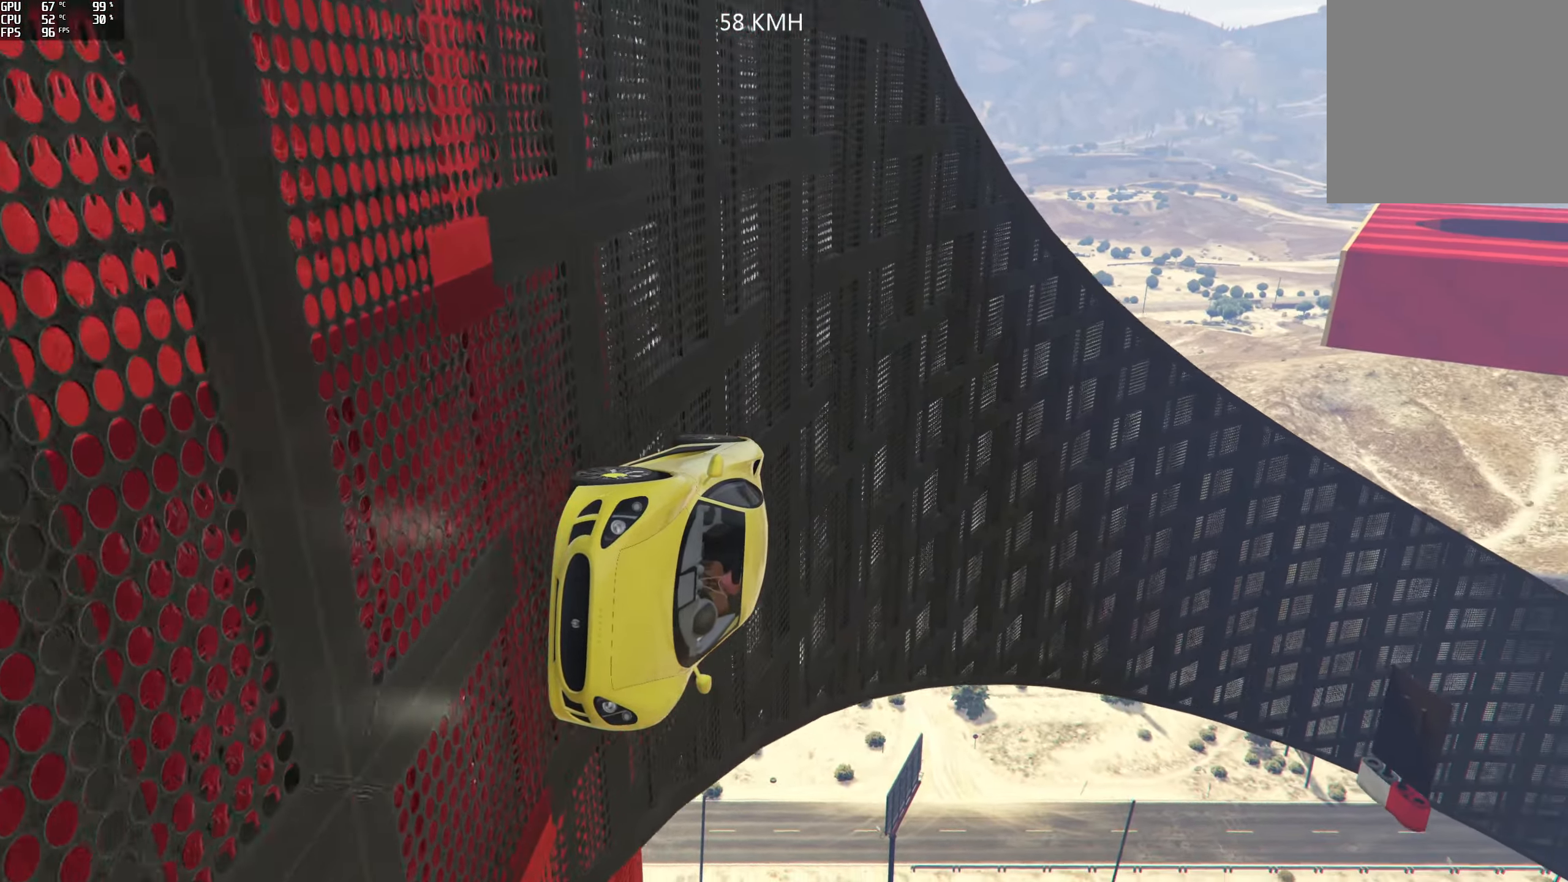
{"dt_ms": 500, "buttons": ["L2"], "left_stick": "center", "right_stick": "up", "events": [[300, "left_stick", "left"], [417, "left_stick", "center"]]}
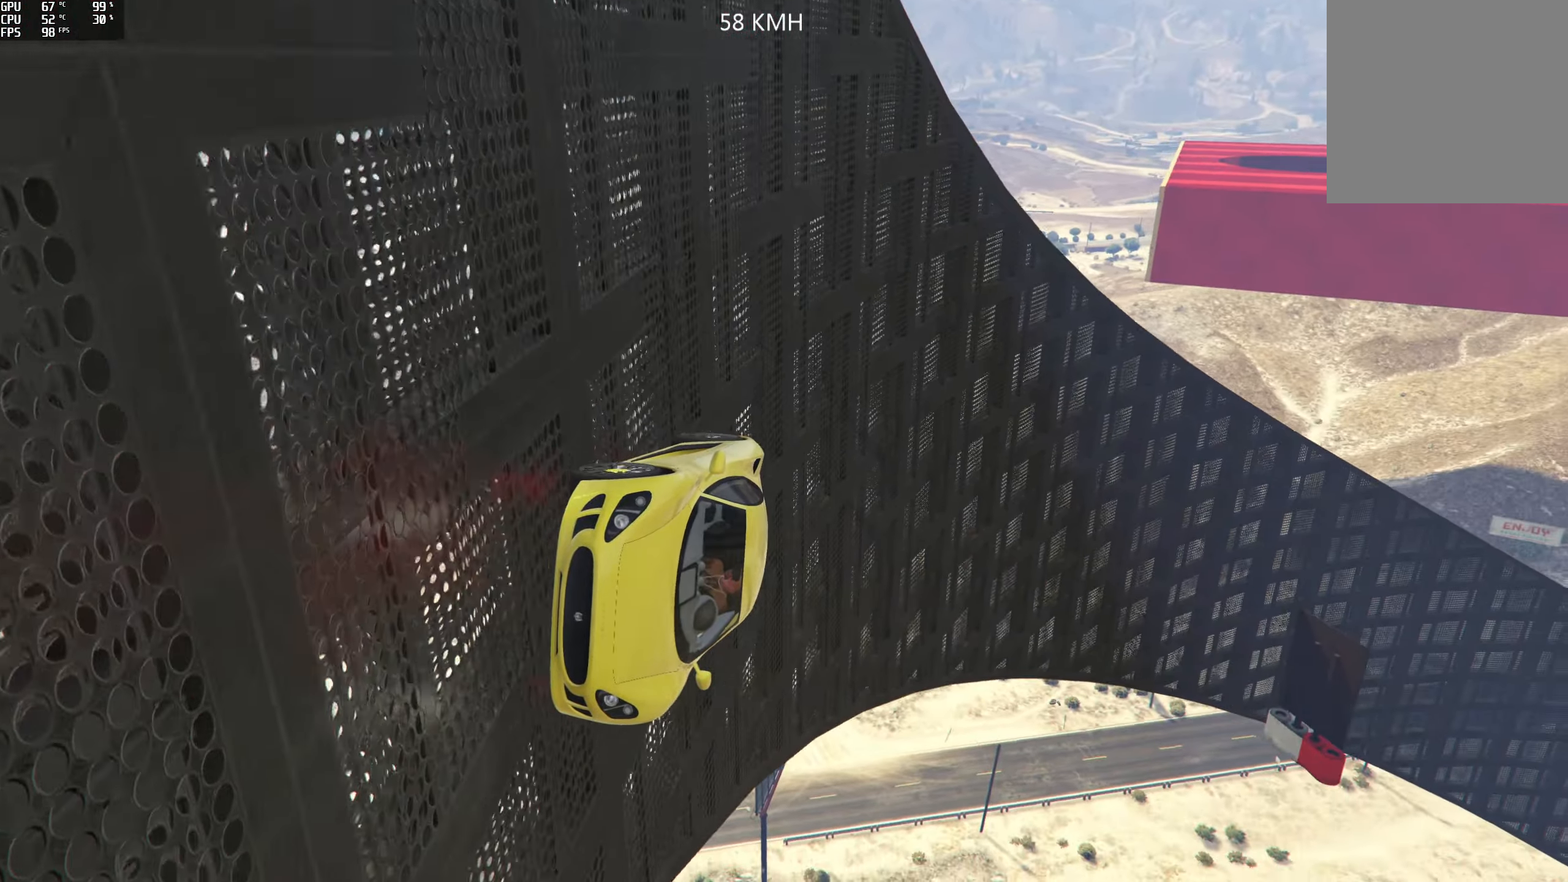
{"dt_ms": 500, "buttons": ["L2"], "left_stick": "center", "right_stick": "up", "events": []}
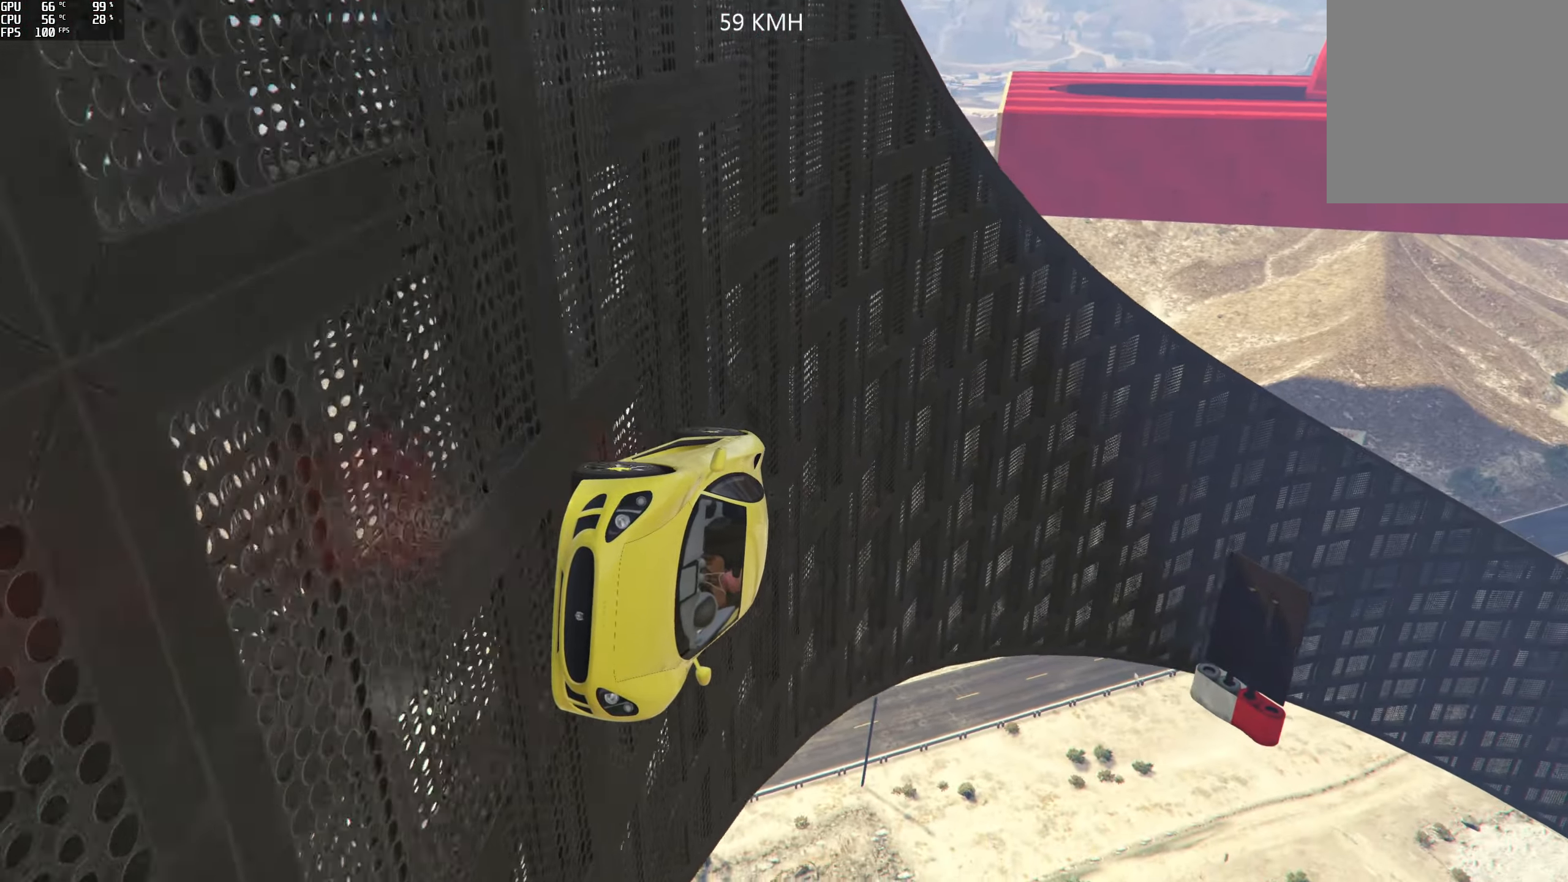
{"dt_ms": 500, "buttons": ["L2"], "left_stick": "left", "right_stick": "up", "events": [[500, "left_stick", "left"]]}
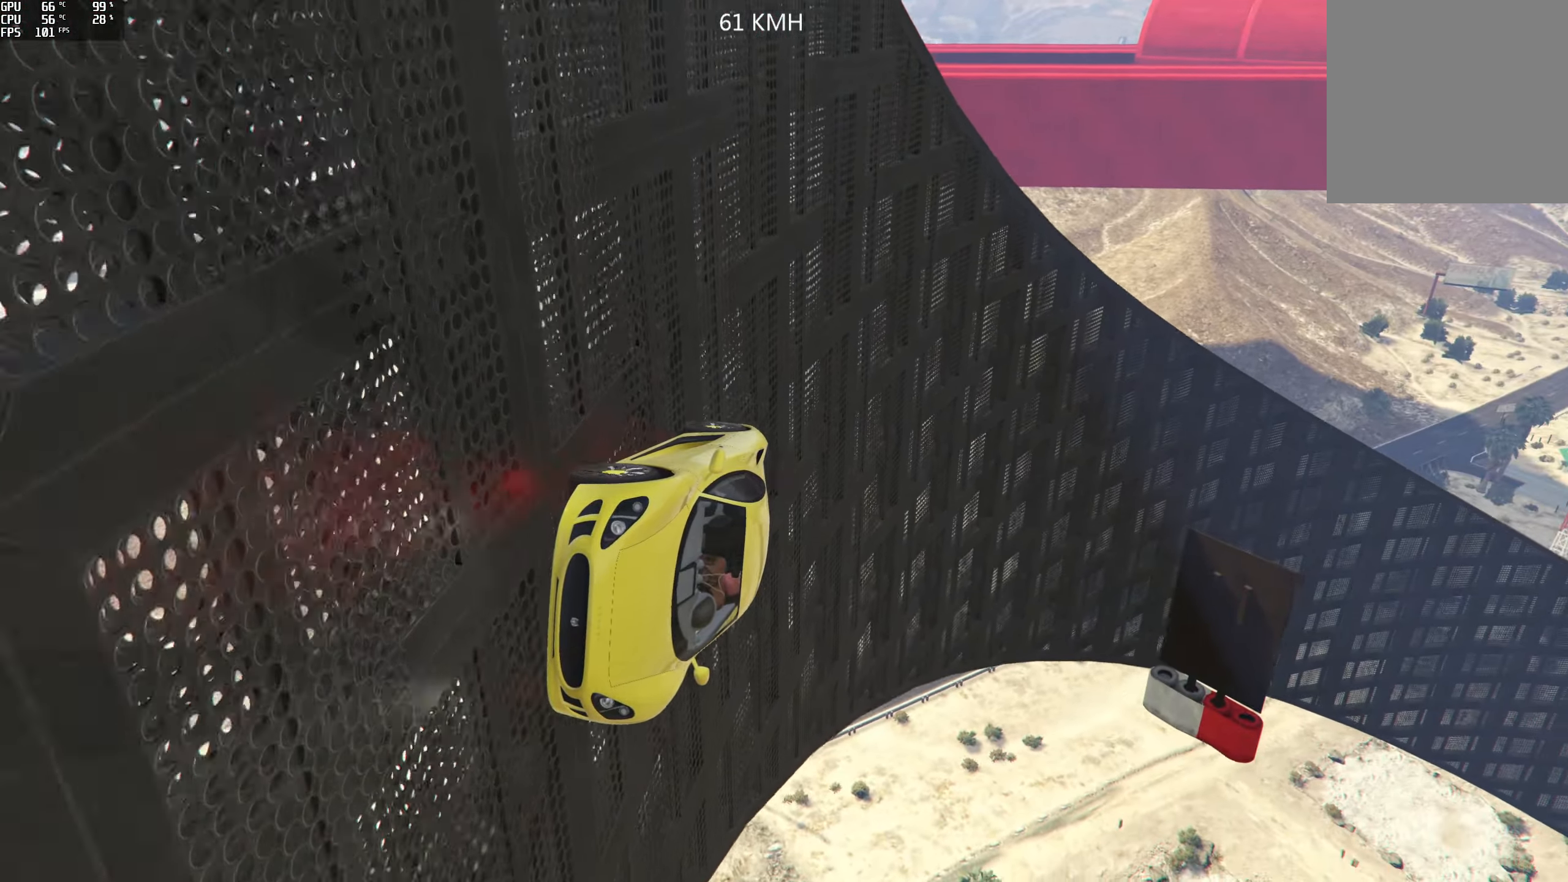
{"dt_ms": 1000, "buttons": ["L2"], "left_stick": "center", "right_stick": "up"}
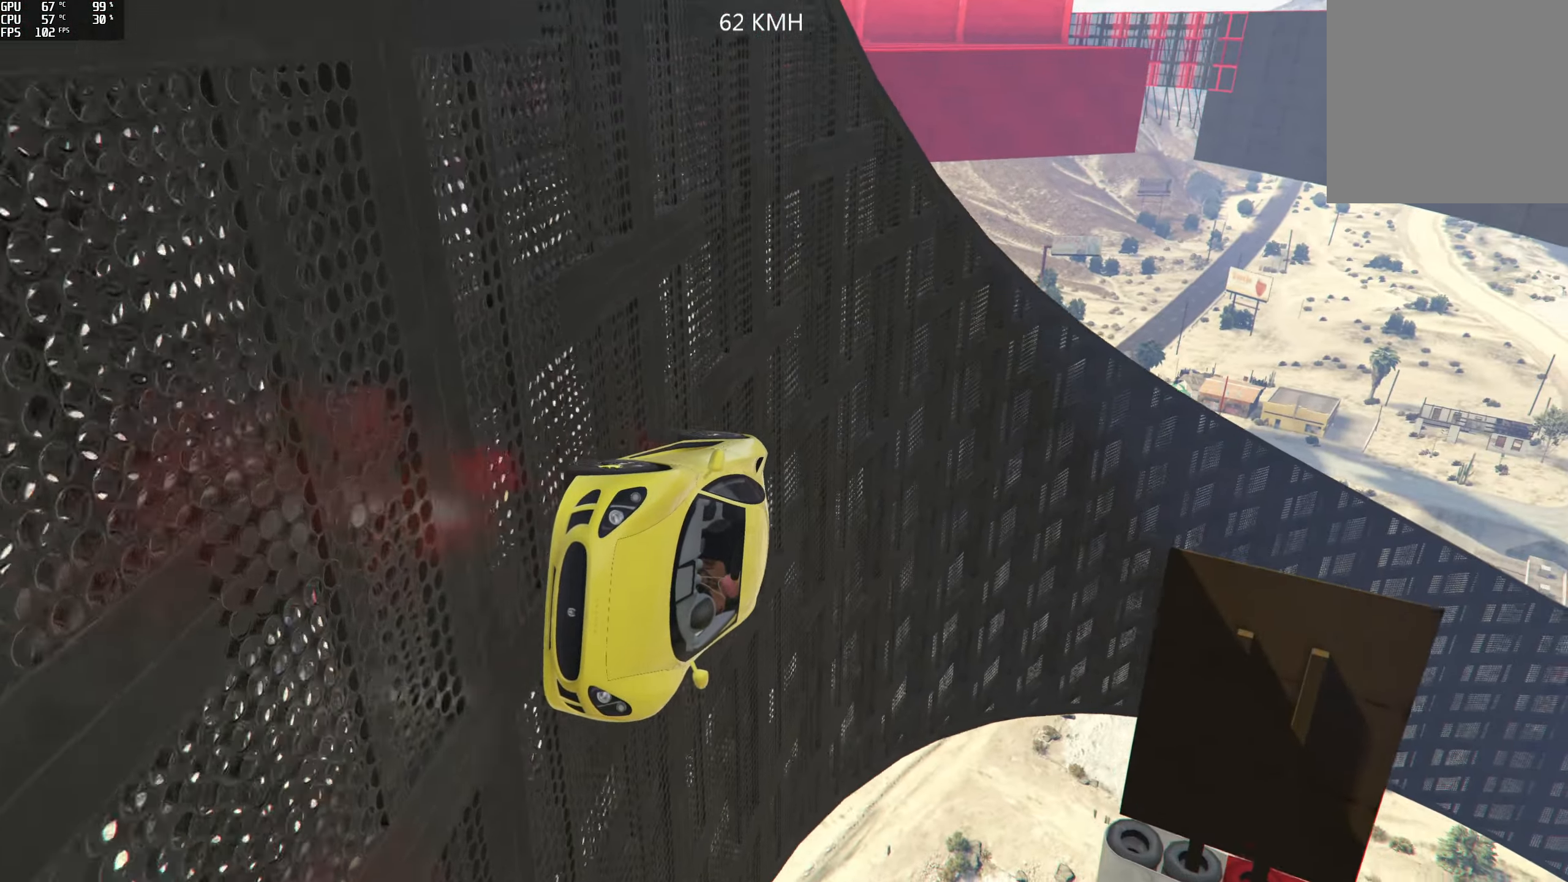
{"dt_ms": 500, "buttons": ["L2"], "left_stick": "center", "right_stick": "up", "events": [[384, "left_stick", "left"], [467, "left_stick", "center"]]}
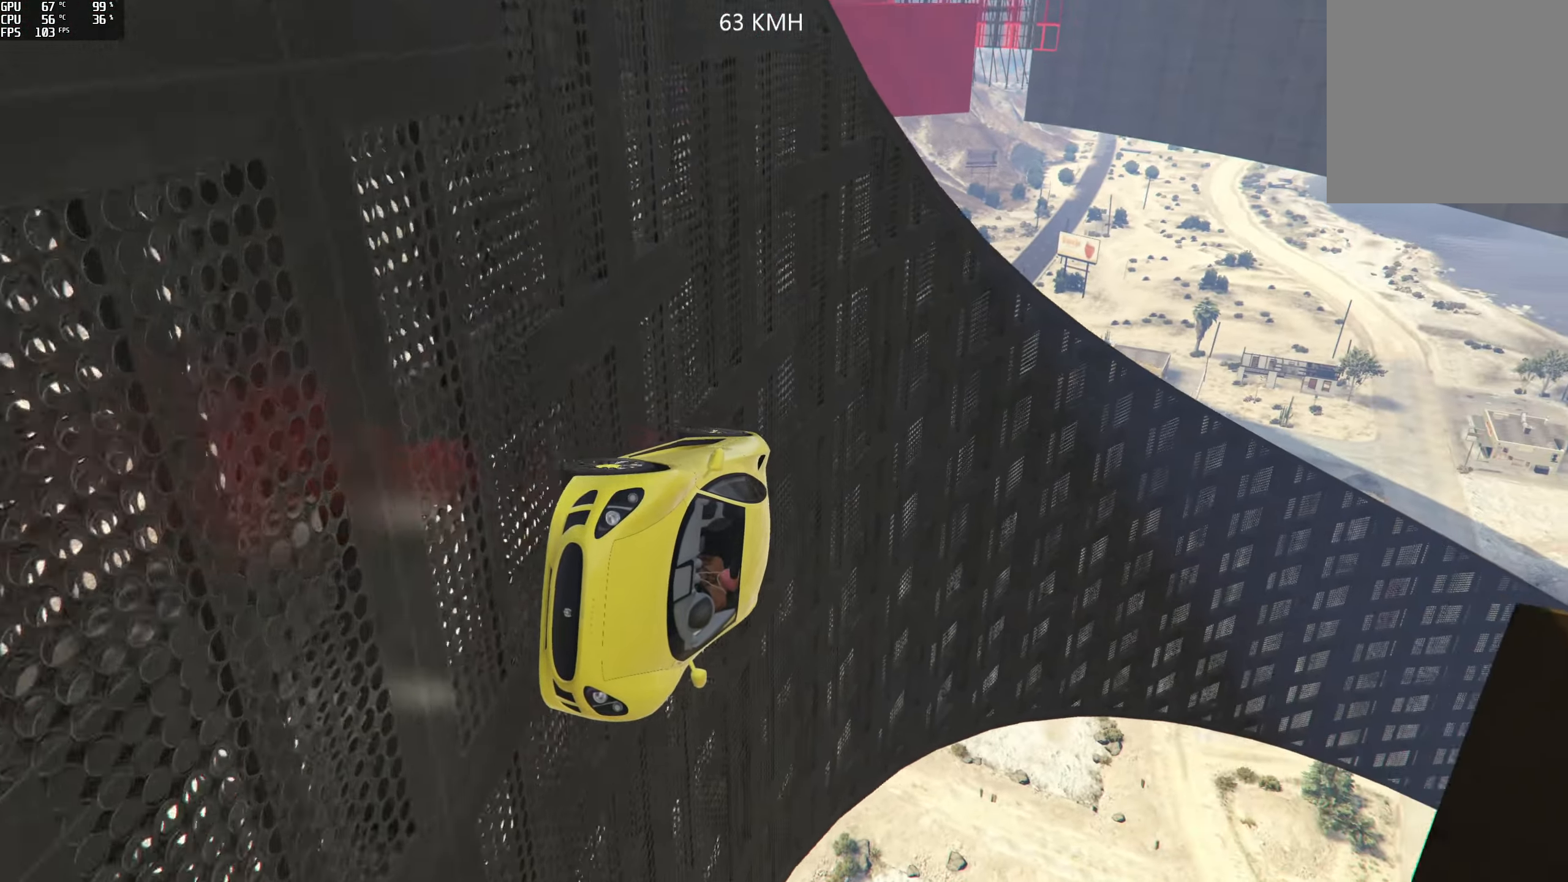
{"dt_ms": 500, "buttons": ["L2"], "left_stick": "center", "right_stick": "center", "events": [[284, "right_stick", "center"], [350, "left_stick", "left"], [450, "left_stick", "center"]]}
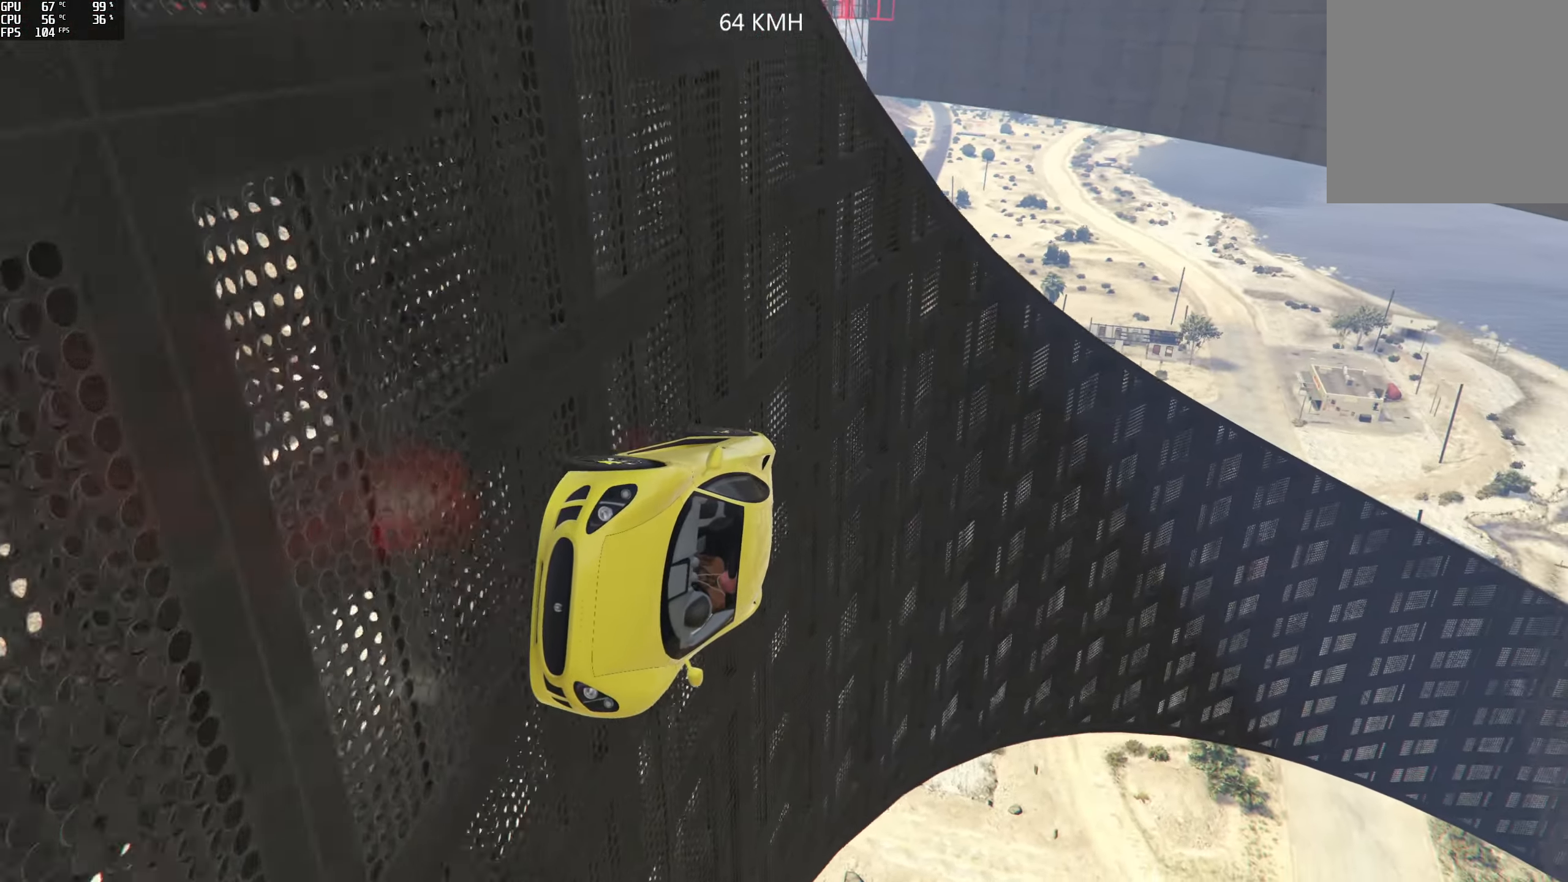
{"dt_ms": 500, "buttons": ["L2"], "left_stick": "left", "right_stick": "center", "events": [[100, "left_stick", "left"], [200, "left_stick", "center"], [400, "left_stick", "left"]]}
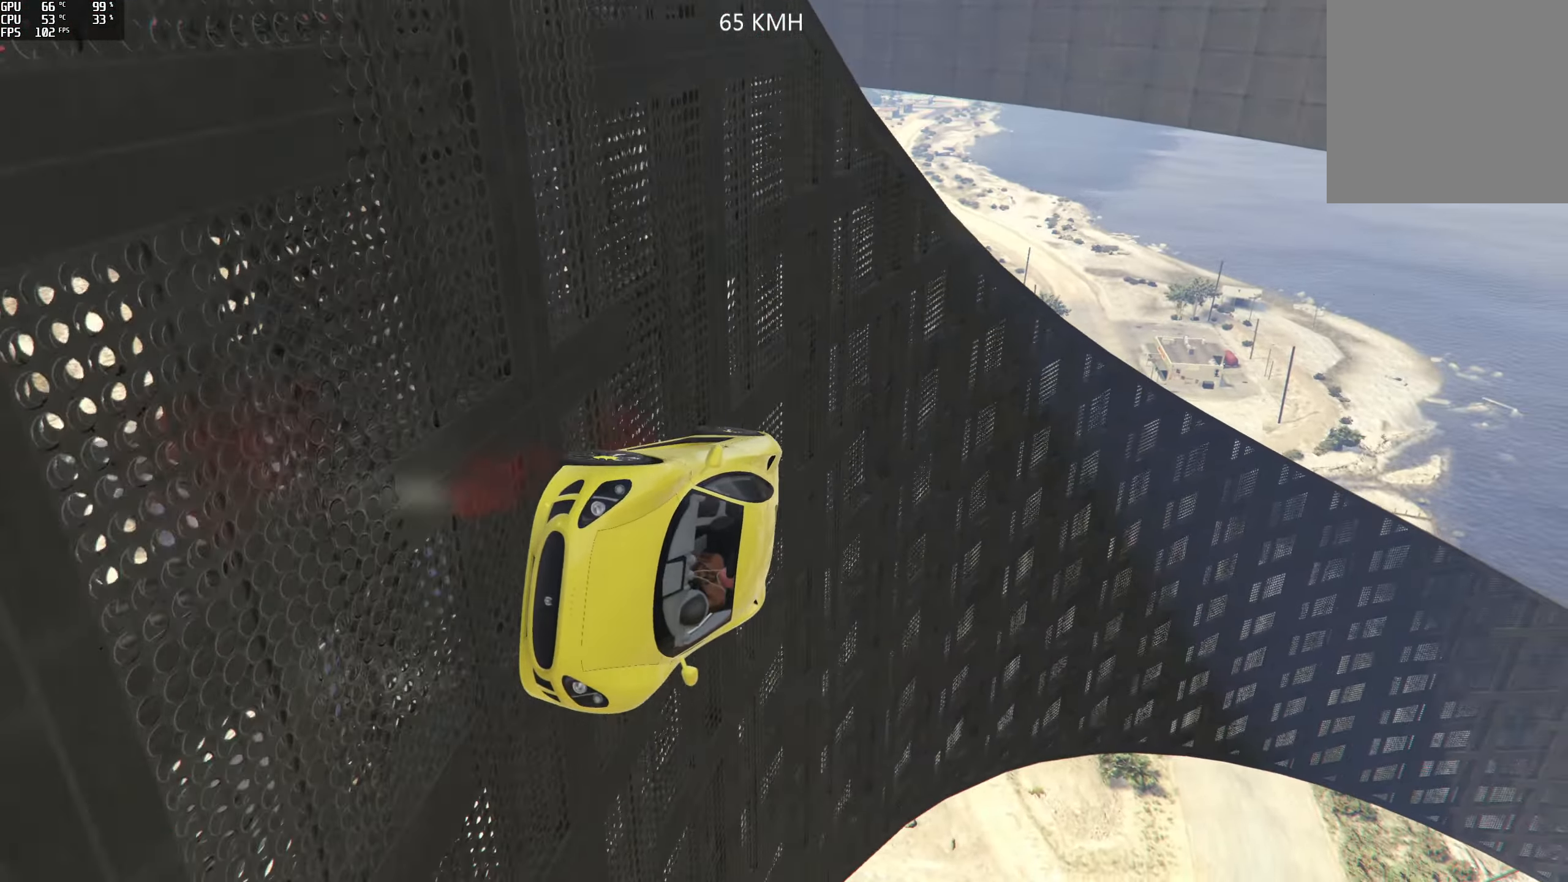
{"dt_ms": 500, "buttons": ["L2"], "left_stick": "center", "right_stick": "center", "events": [[17, "left_stick", "center"], [166, "left_stick", "left"], [283, "left_stick", "center"]]}
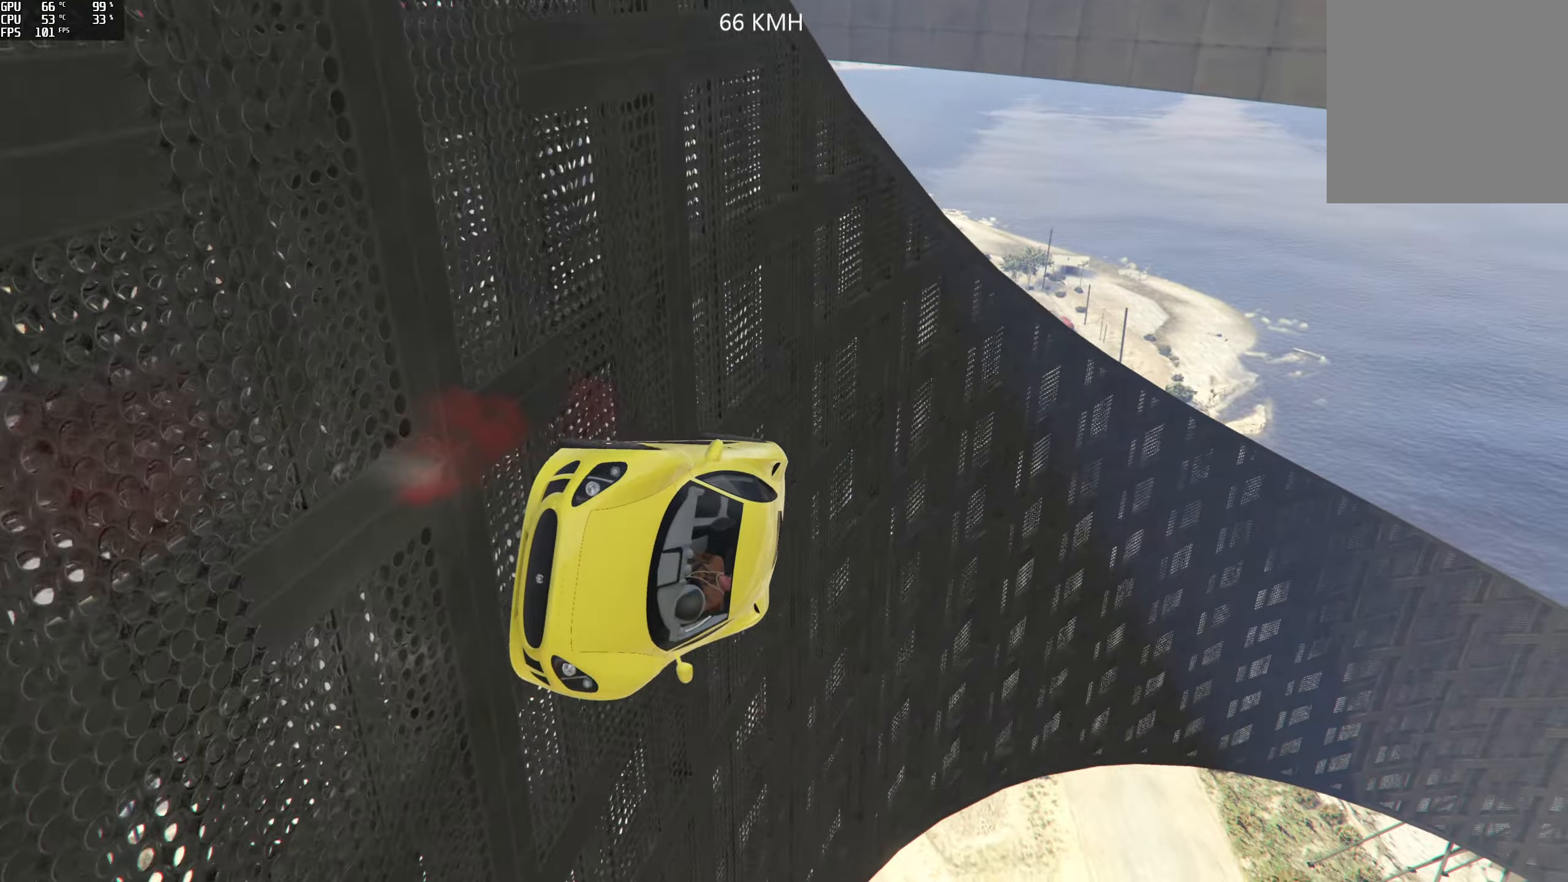
{"dt_ms": 500, "buttons": ["L2"], "left_stick": "center", "right_stick": "up", "events": [[250, "right_stick", "up"]]}
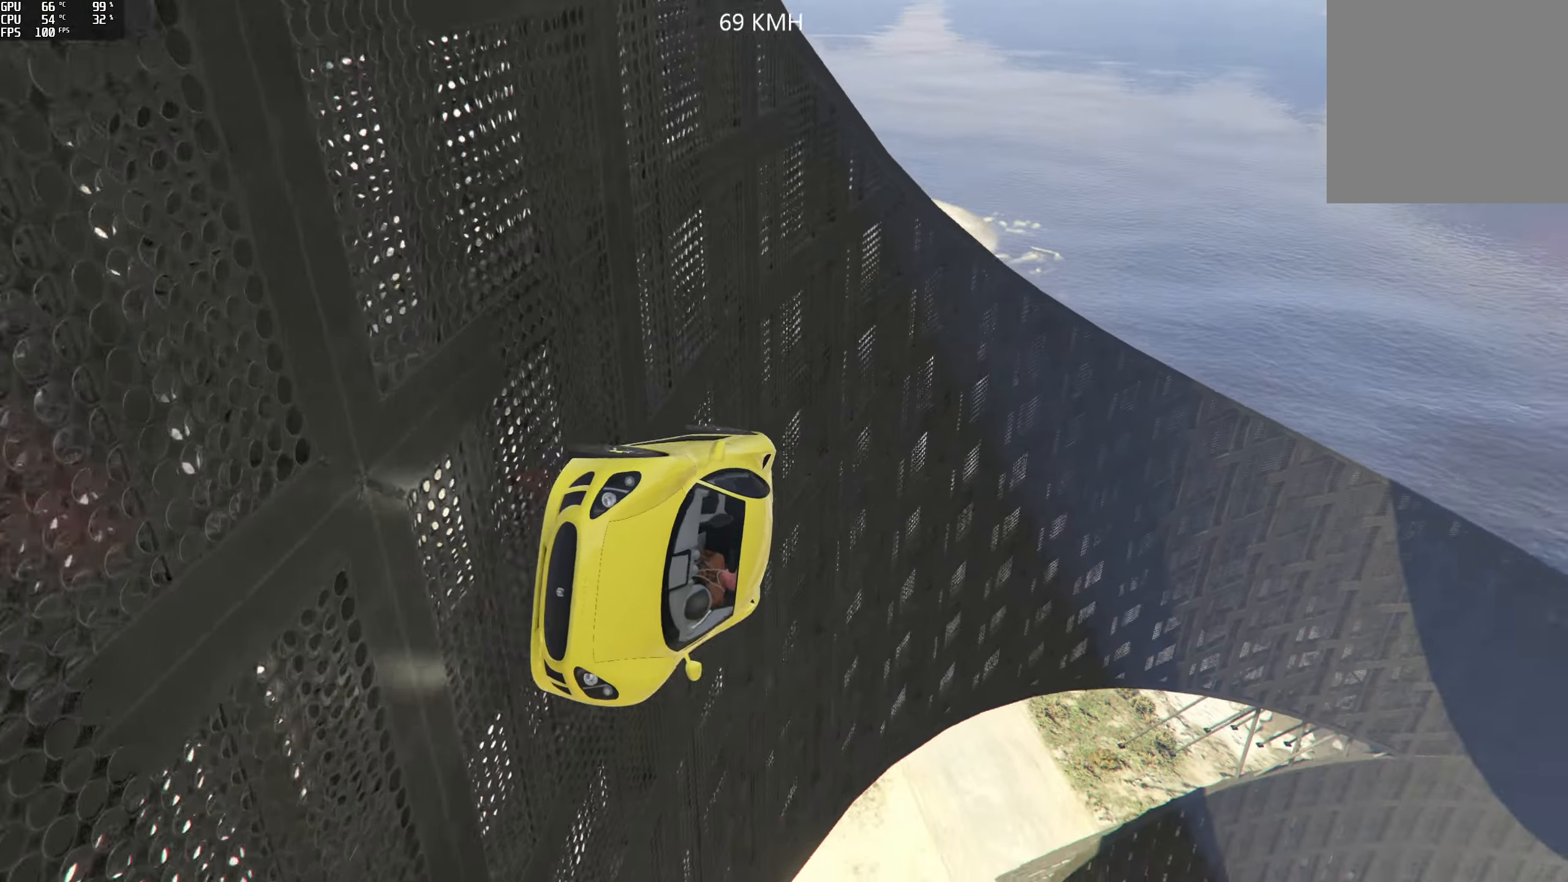
{"dt_ms": 500, "buttons": ["L2"], "left_stick": "center", "right_stick": "up", "events": []}
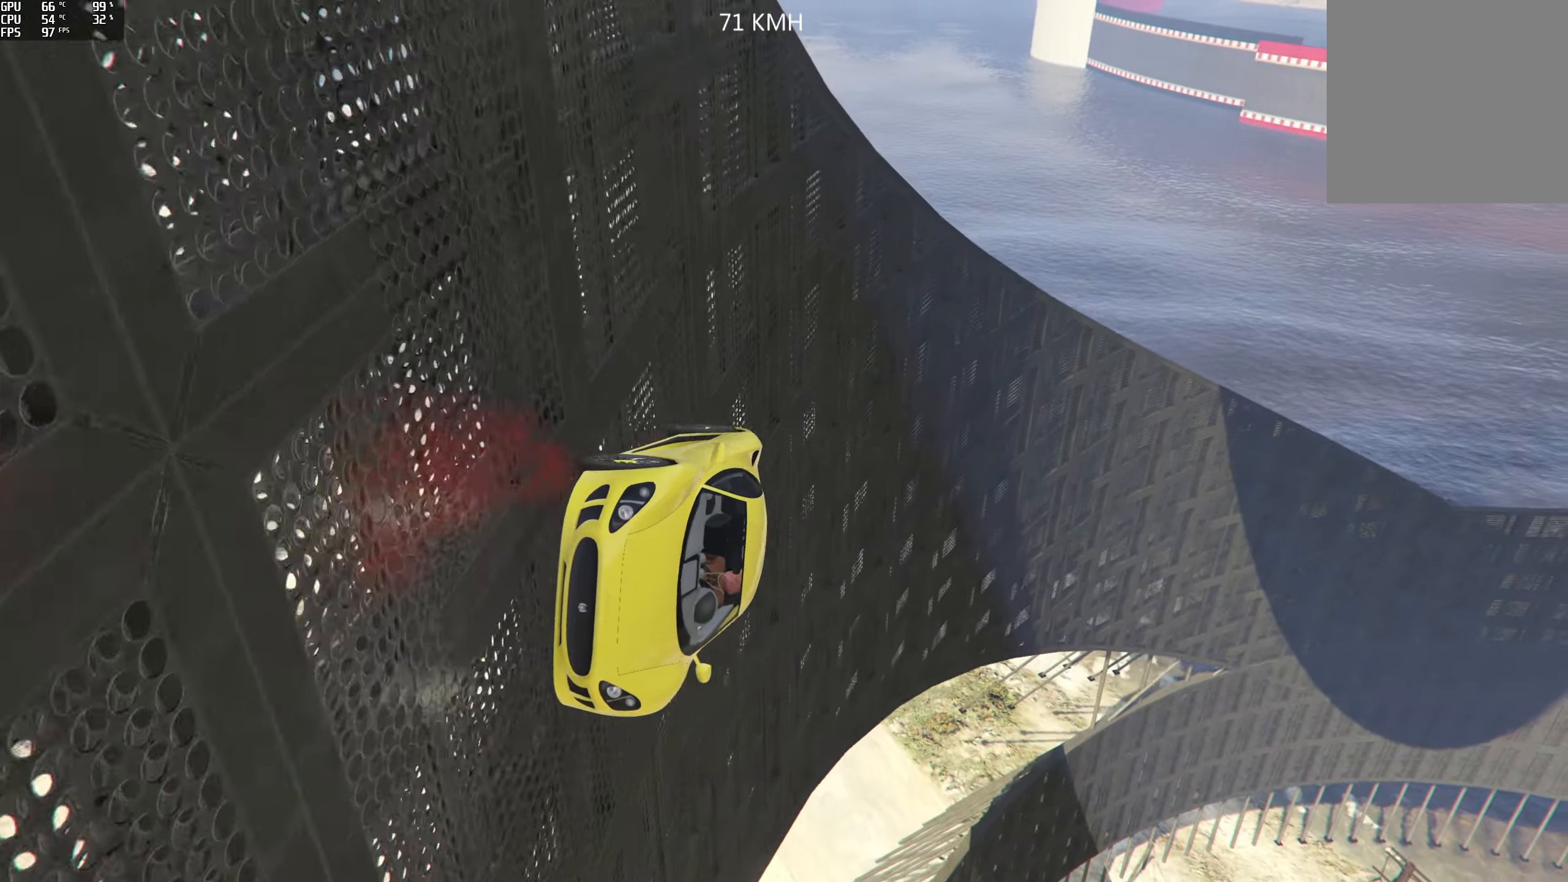
{"dt_ms": 500, "buttons": ["L2"], "left_stick": "center", "right_stick": "center", "events": [[433, "right_stick", "center"]]}
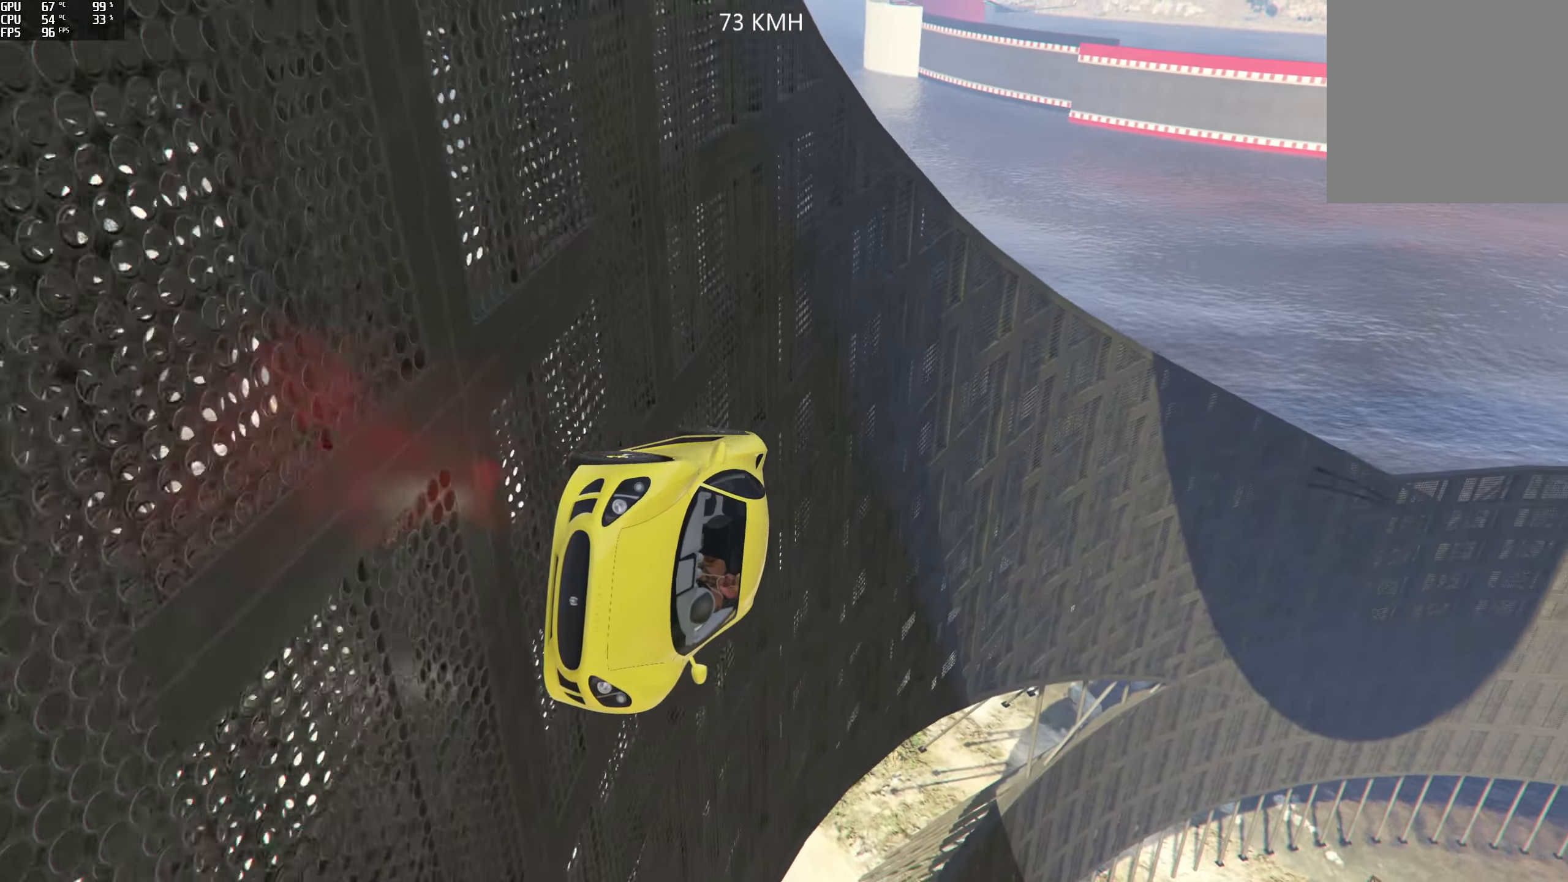
{"dt_ms": 500, "buttons": ["L2"], "left_stick": "center", "right_stick": "center", "events": []}
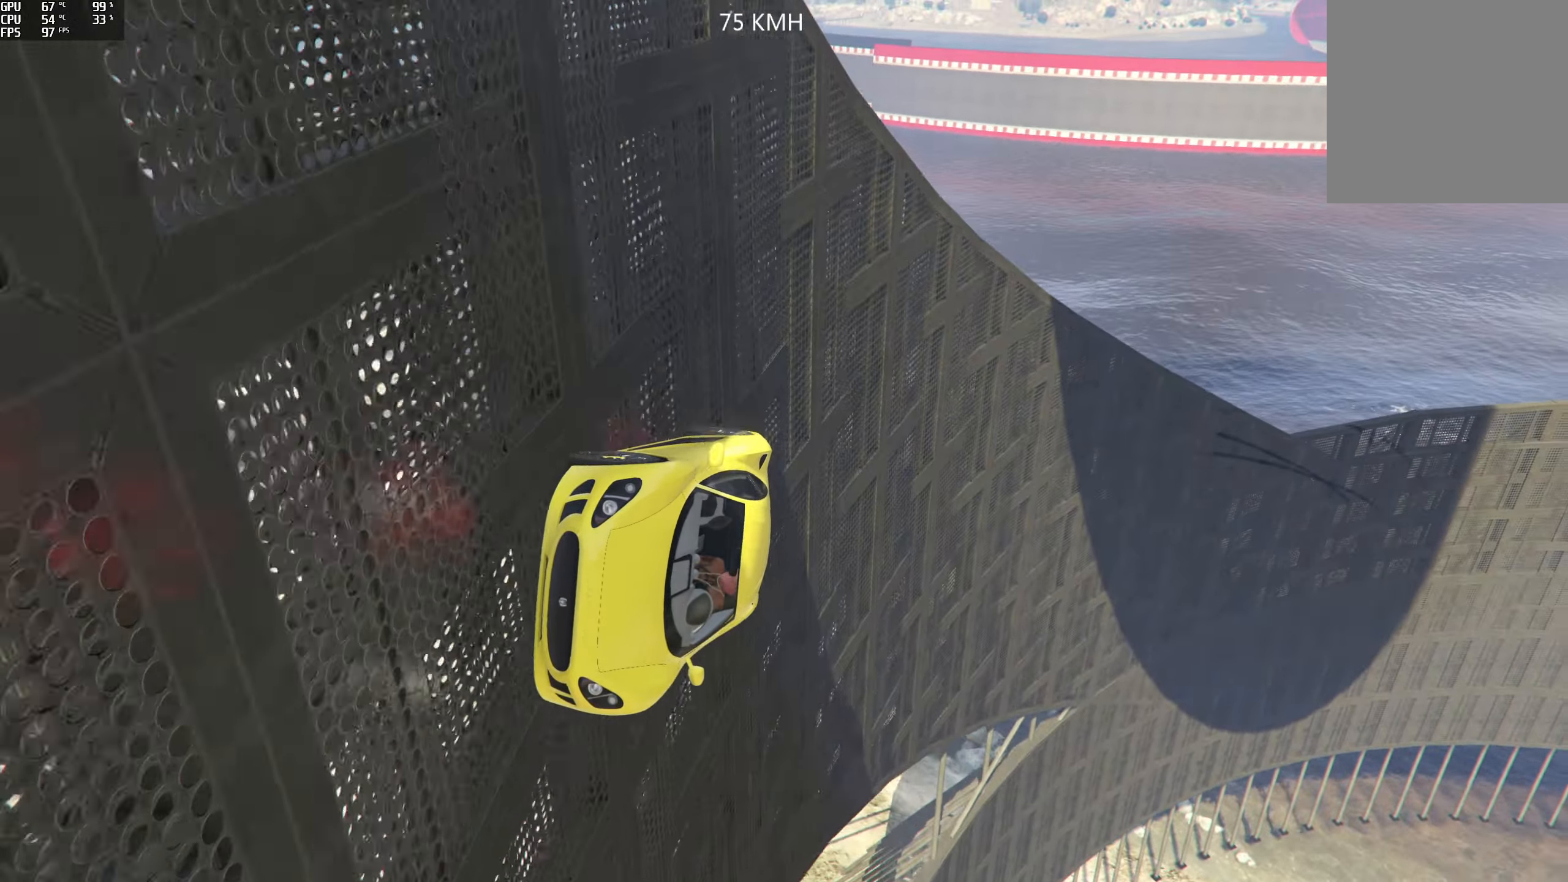
{"dt_ms": 500, "buttons": ["L2"], "left_stick": "center", "right_stick": "center", "events": []}
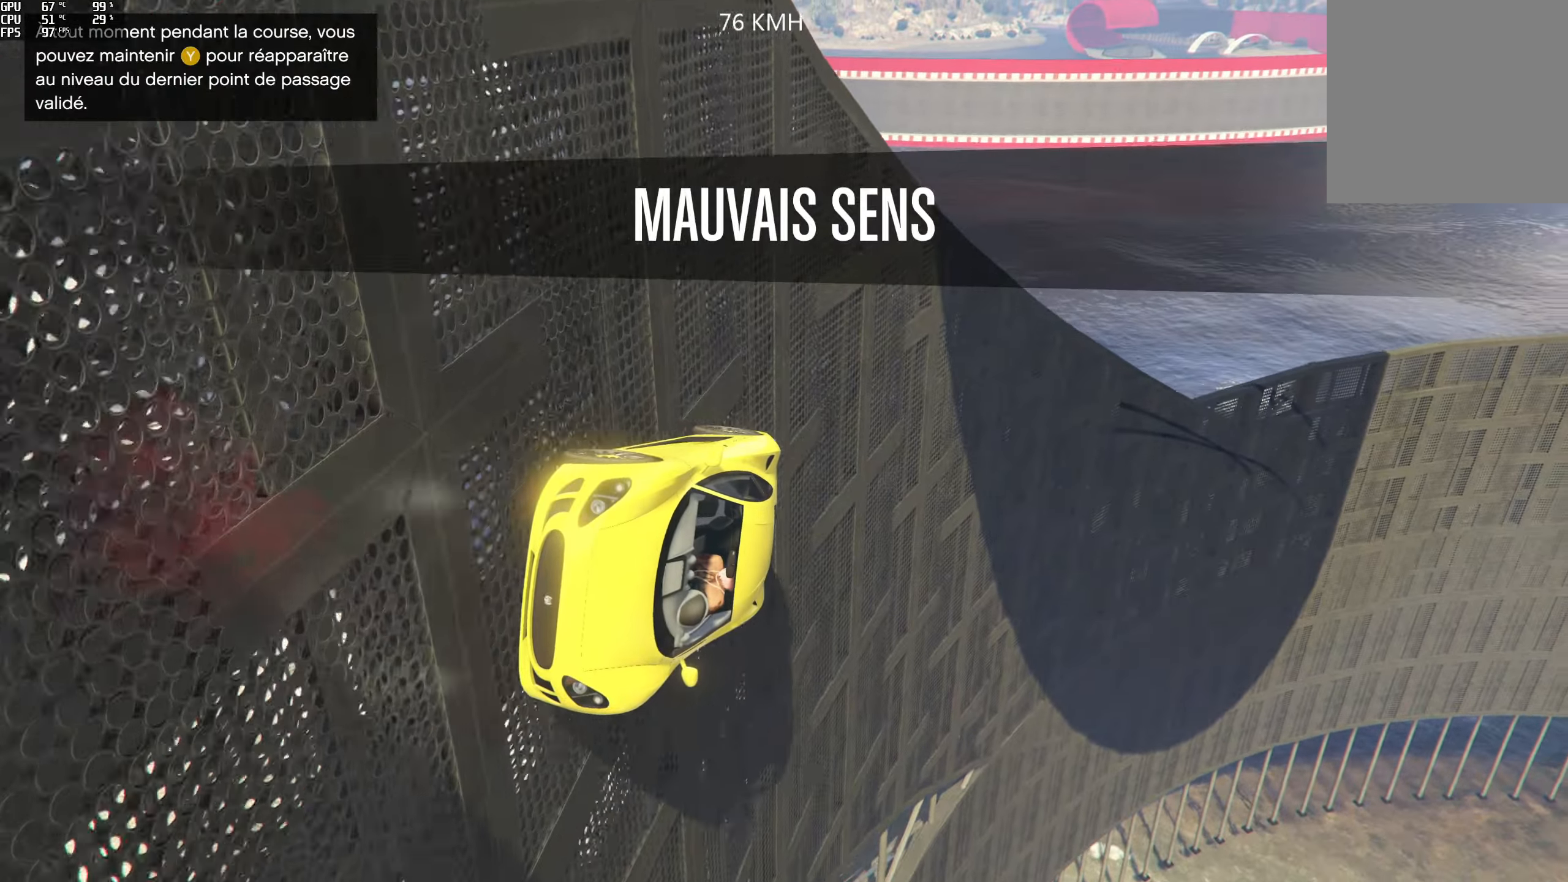
{"dt_ms": 500, "buttons": ["L2"], "left_stick": "center", "right_stick": "up", "events": [[400, "right_stick", "up"]]}
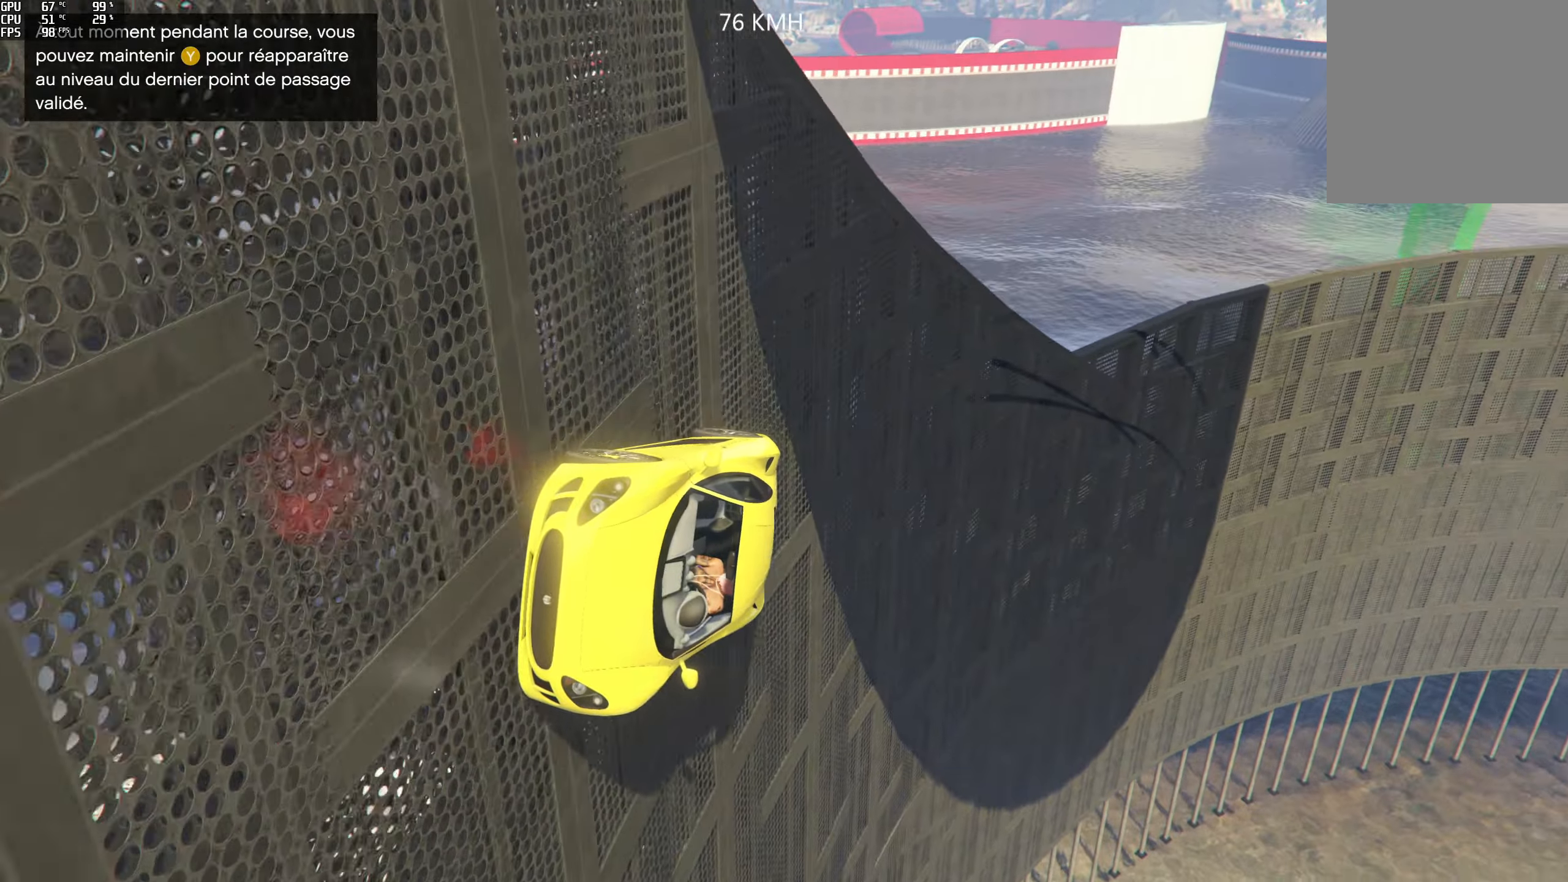
{"dt_ms": 500, "buttons": ["L2"], "left_stick": "center", "right_stick": "up", "events": []}
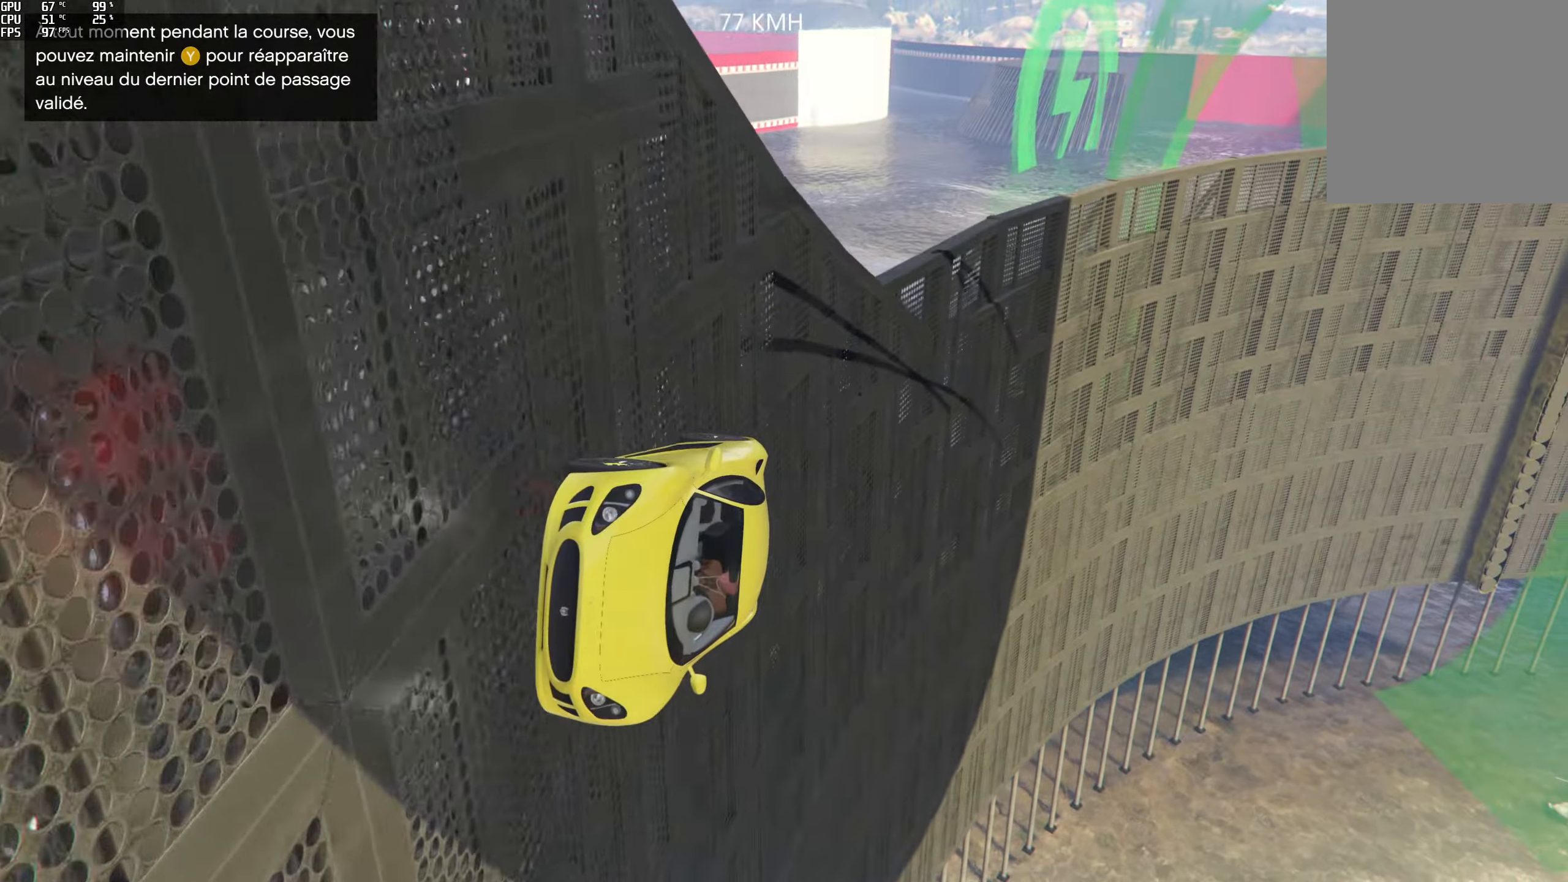
{"dt_ms": 500, "buttons": ["L2"], "left_stick": "center", "right_stick": "center", "events": [[300, "right_stick", "center"], [350, "left_stick", "right"], [400, "left_stick", "center"]]}
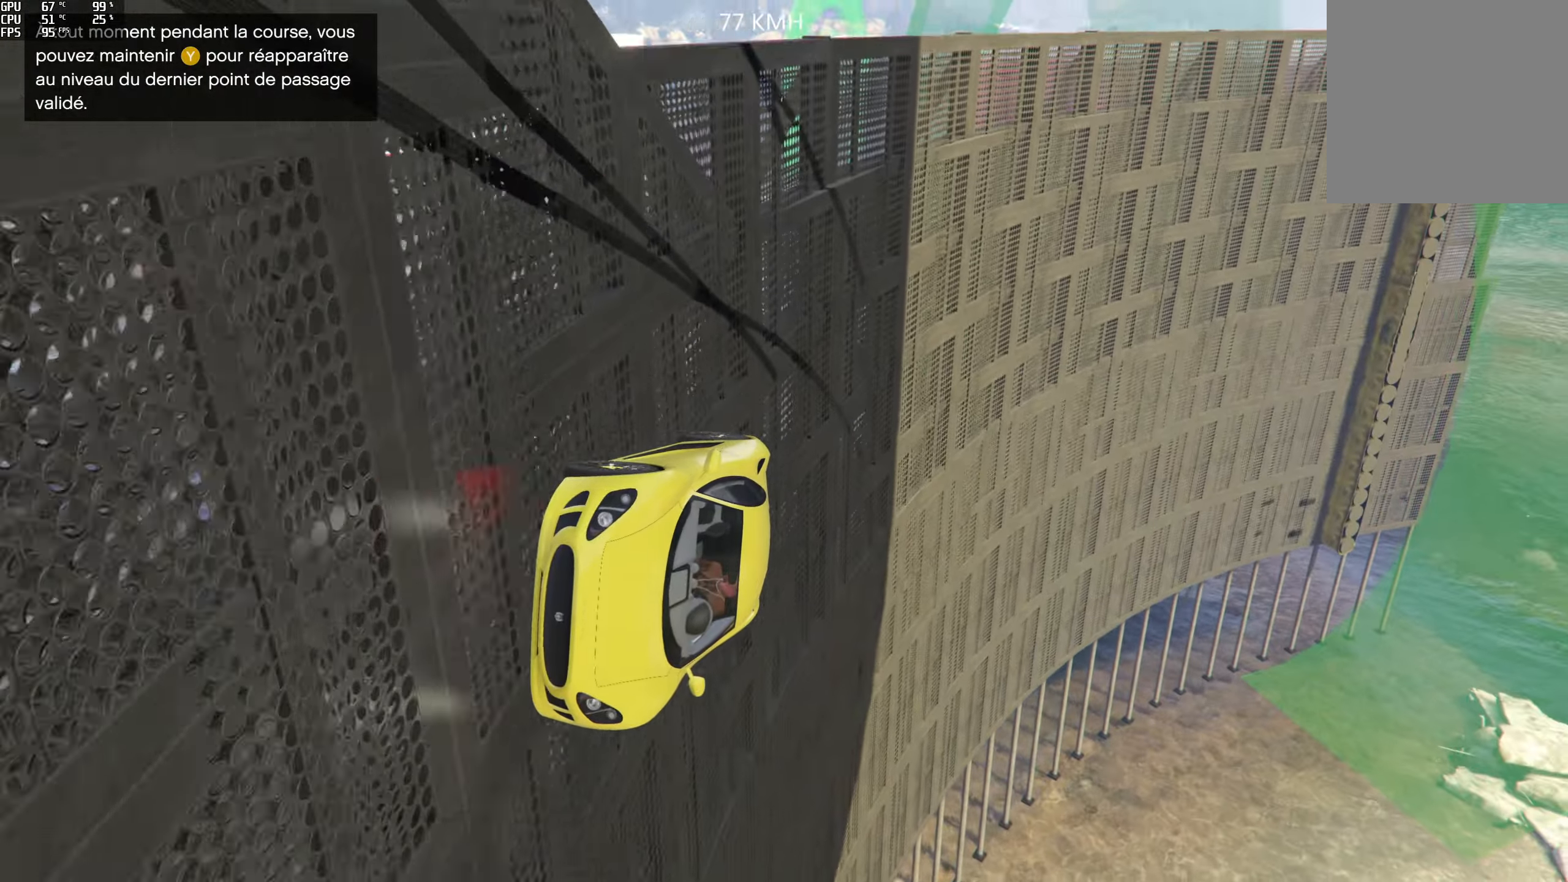
{"dt_ms": 500, "buttons": ["L2"], "left_stick": "center", "right_stick": "center", "events": []}
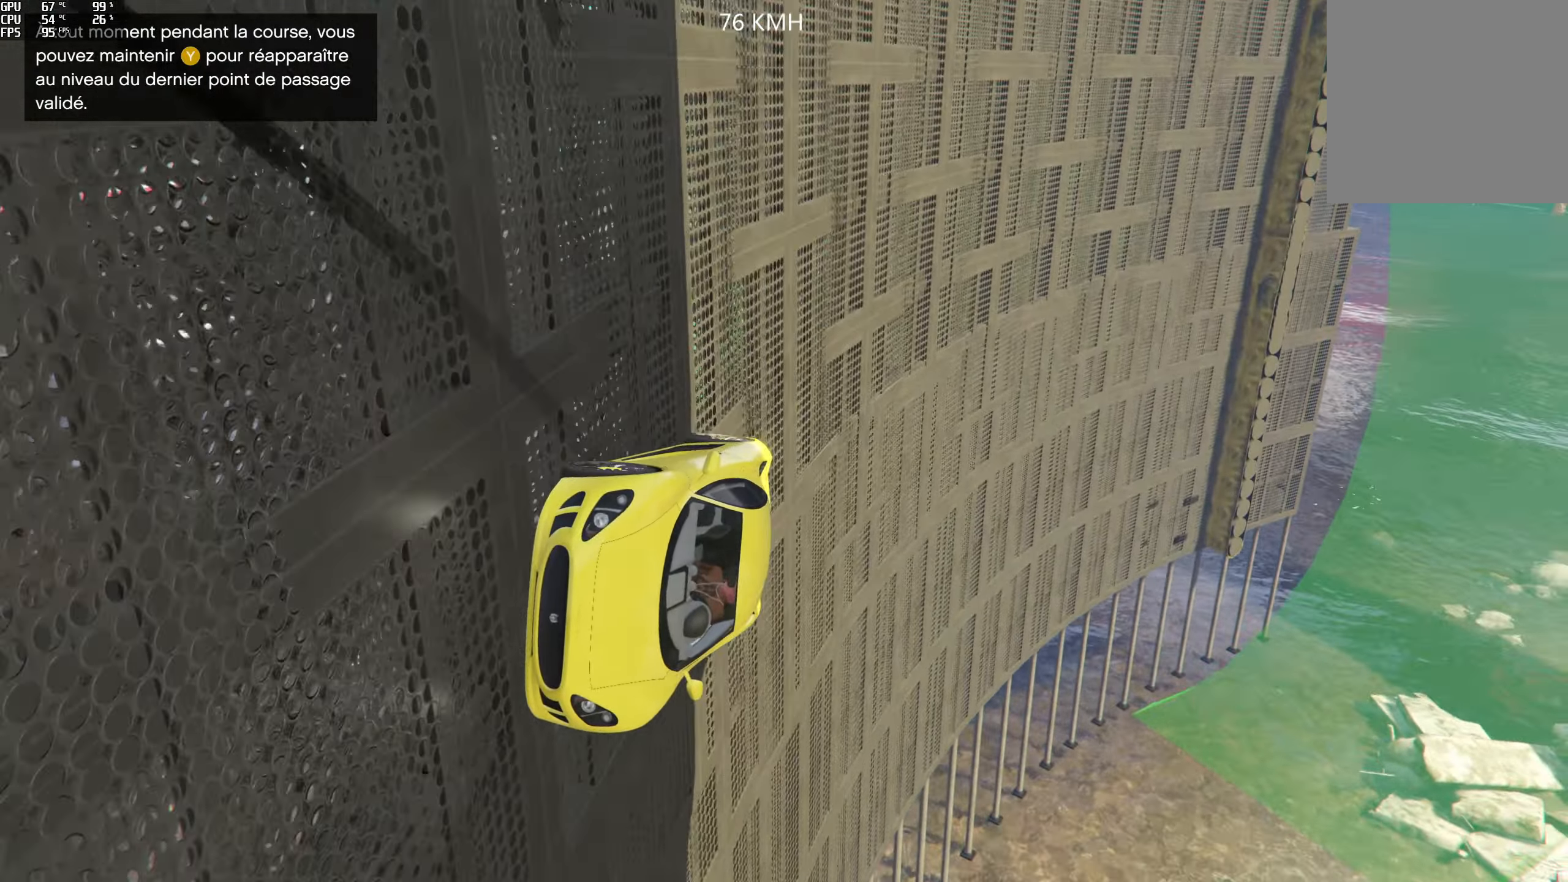
{"dt_ms": 500, "buttons": ["L2"], "left_stick": "center", "right_stick": "center", "events": []}
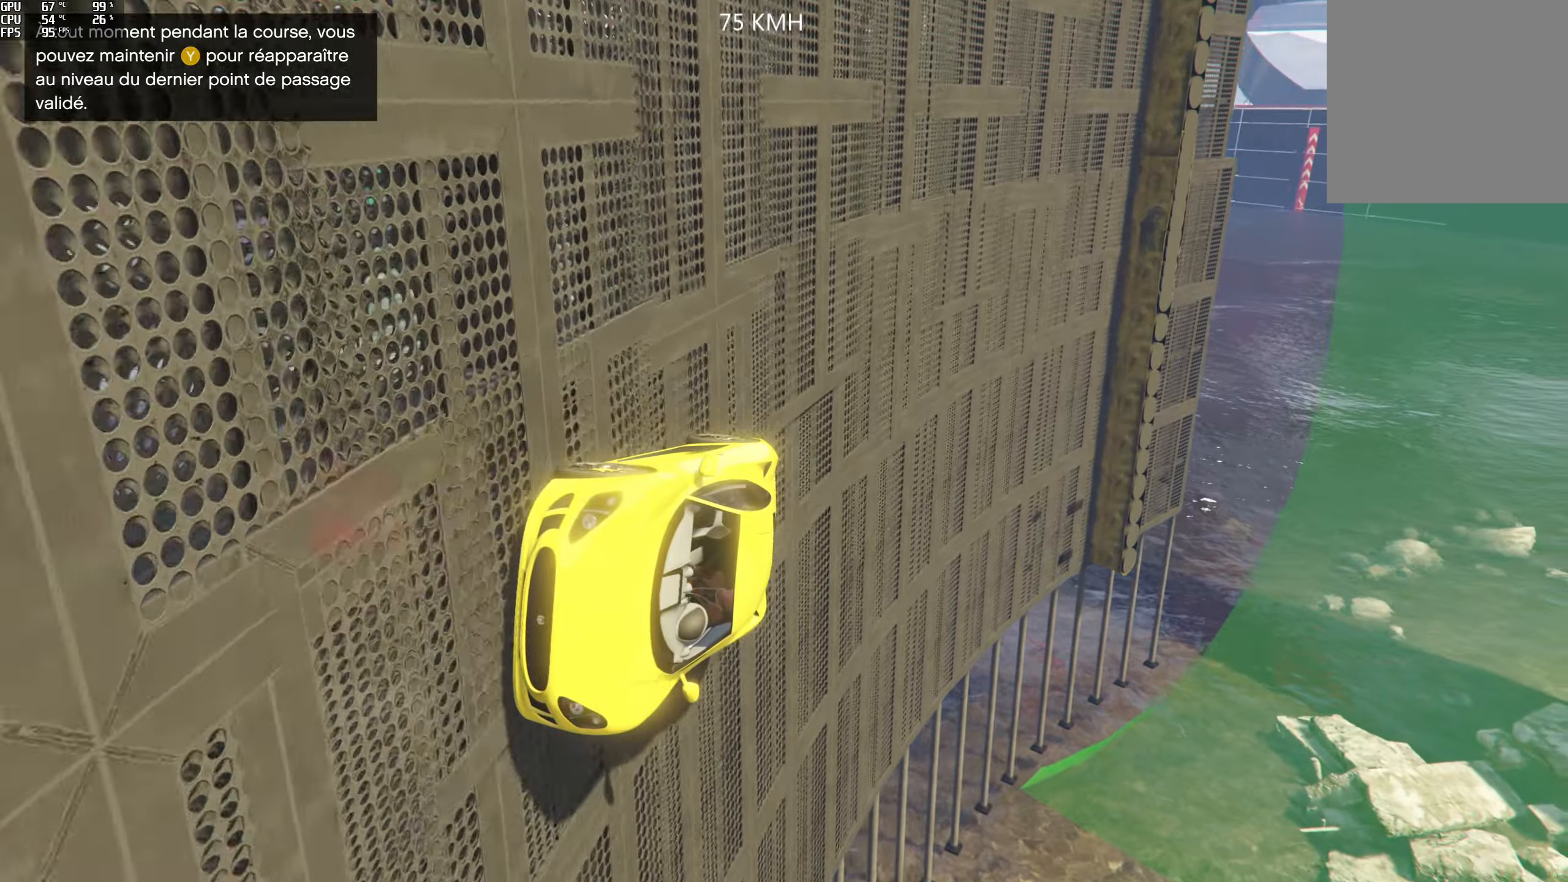
{"dt_ms": 500, "buttons": ["L2"], "left_stick": "center", "right_stick": "left", "events": [[317, "right_stick", "left"]]}
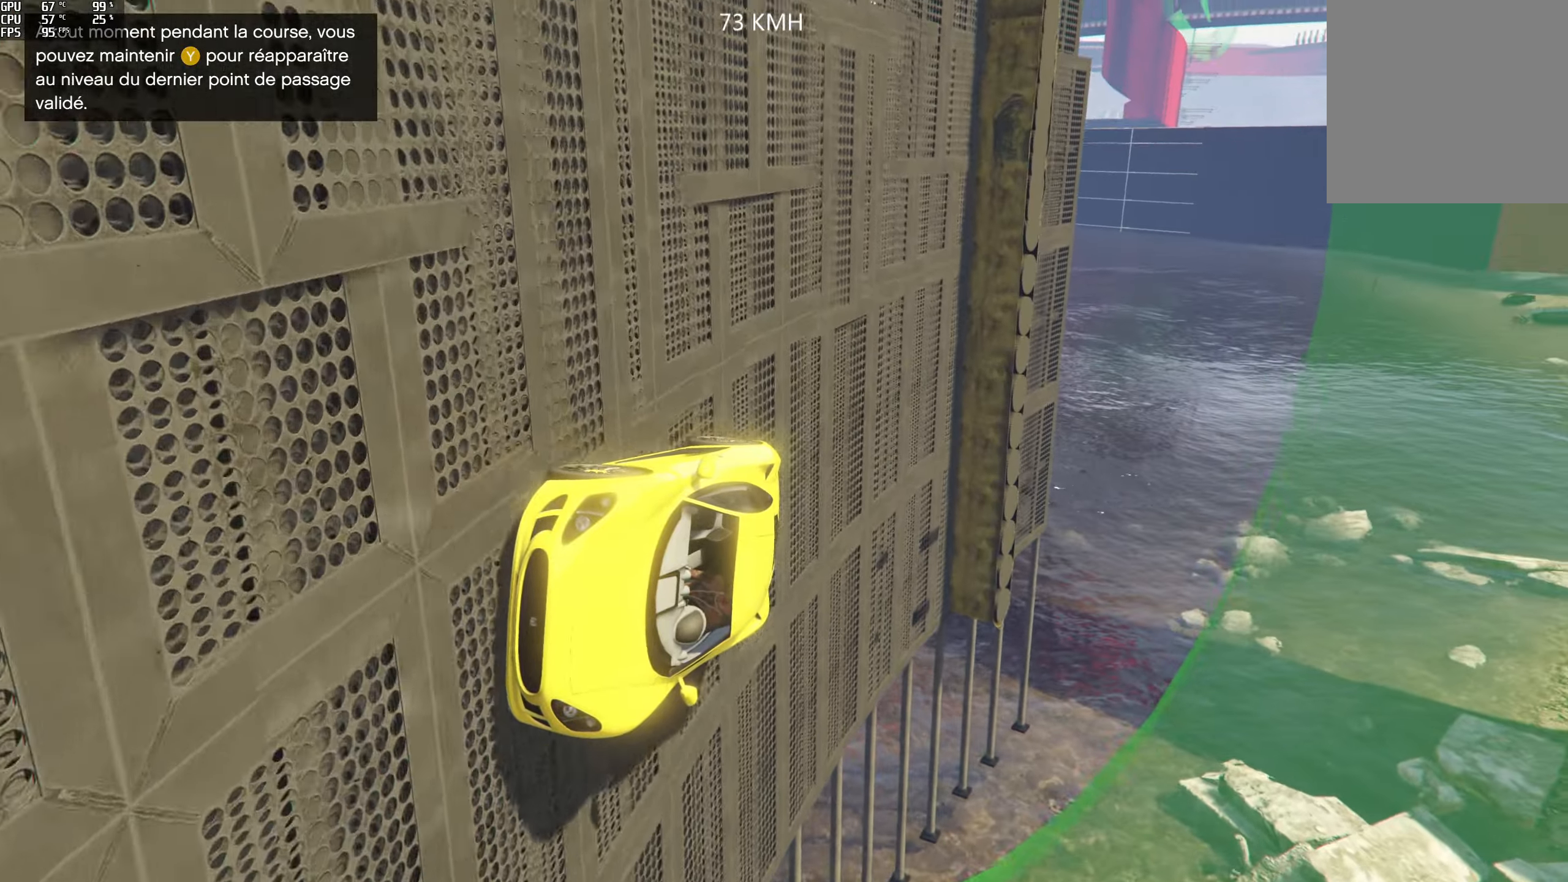
{"dt_ms": 500, "buttons": ["R2", "R3"], "left_stick": "center", "right_stick": "center", "events": [[183, "right_stick", "center"], [400, "R2", "down"], [433, "L2", "up"], [467, "R3", "down"]]}
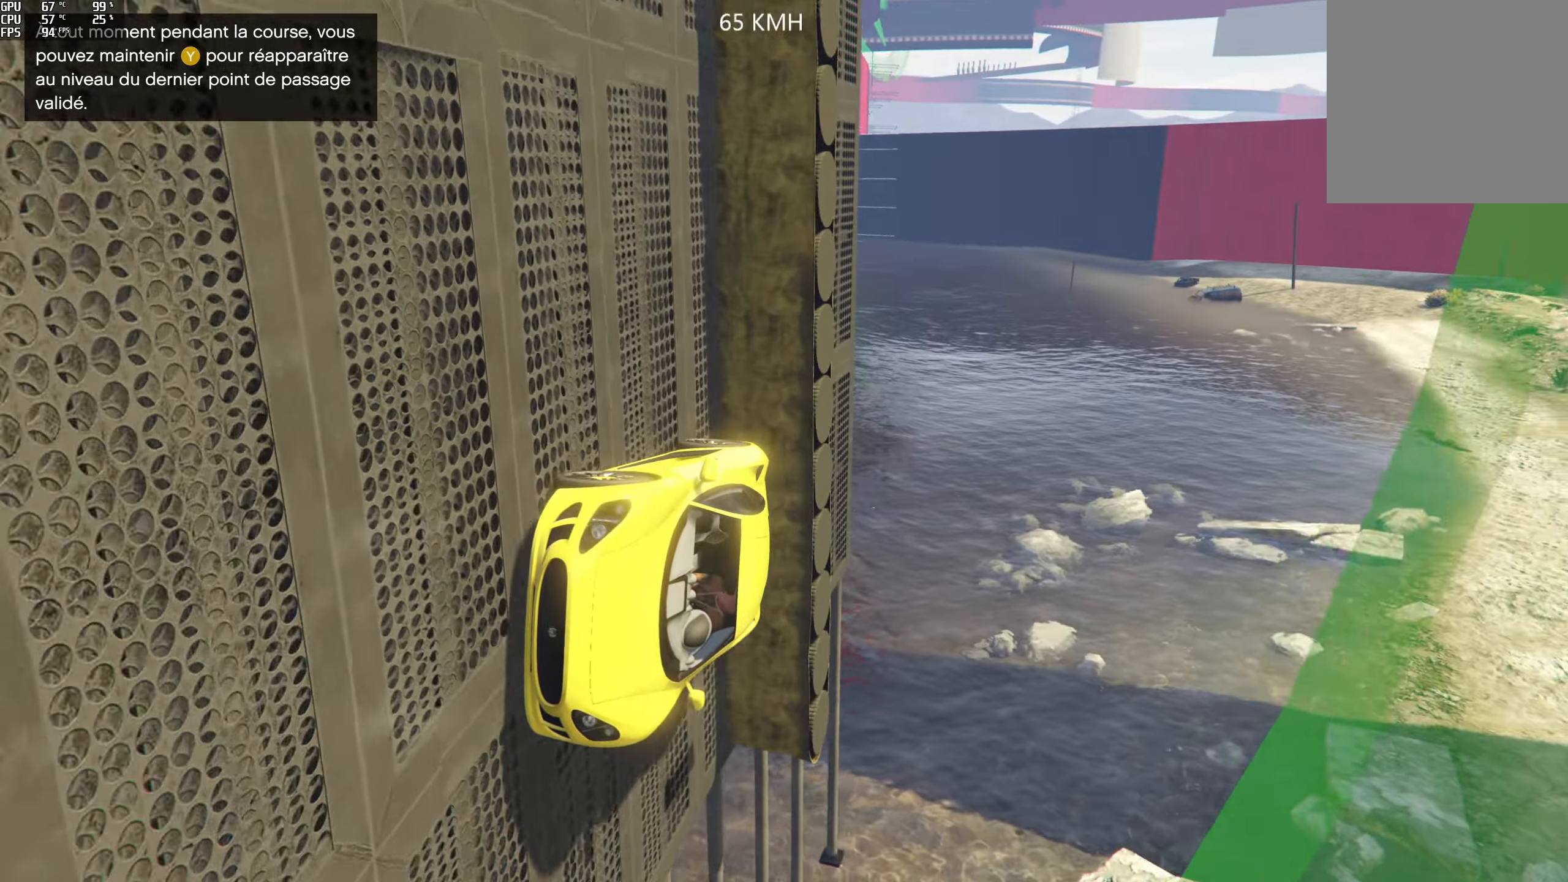
{"dt_ms": 500, "buttons": ["R2"], "left_stick": "center", "right_stick": "center", "events": [[133, "left_stick", "right"], [150, "R3", "up"], [317, "left_stick", "center"]]}
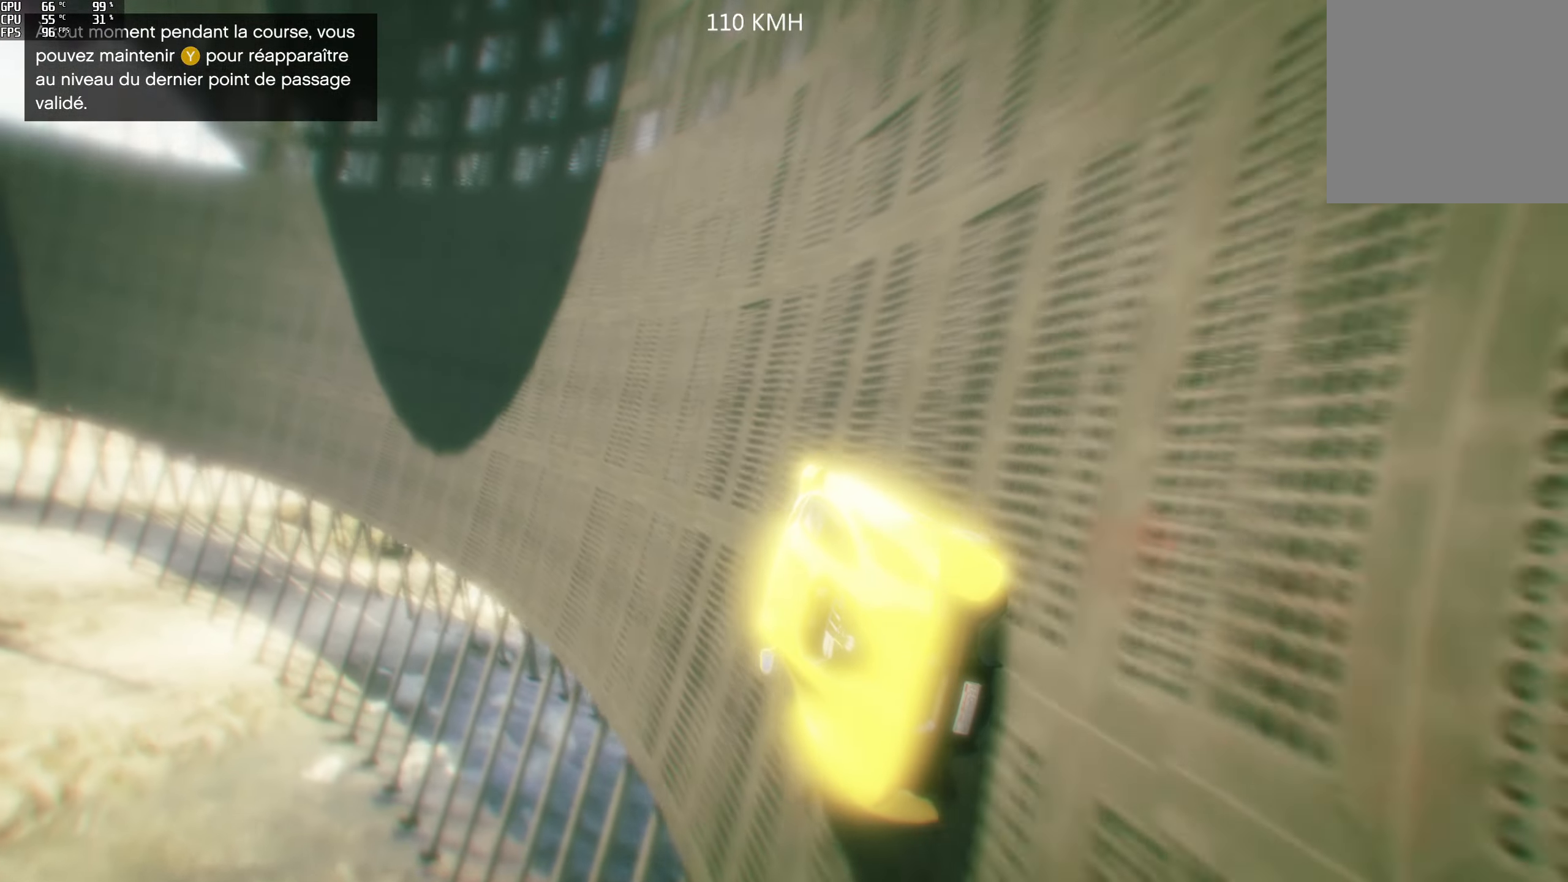
{"dt_ms": 500, "buttons": ["R2"], "left_stick": "center", "right_stick": "up", "events": [[117, "right_stick", "up"]]}
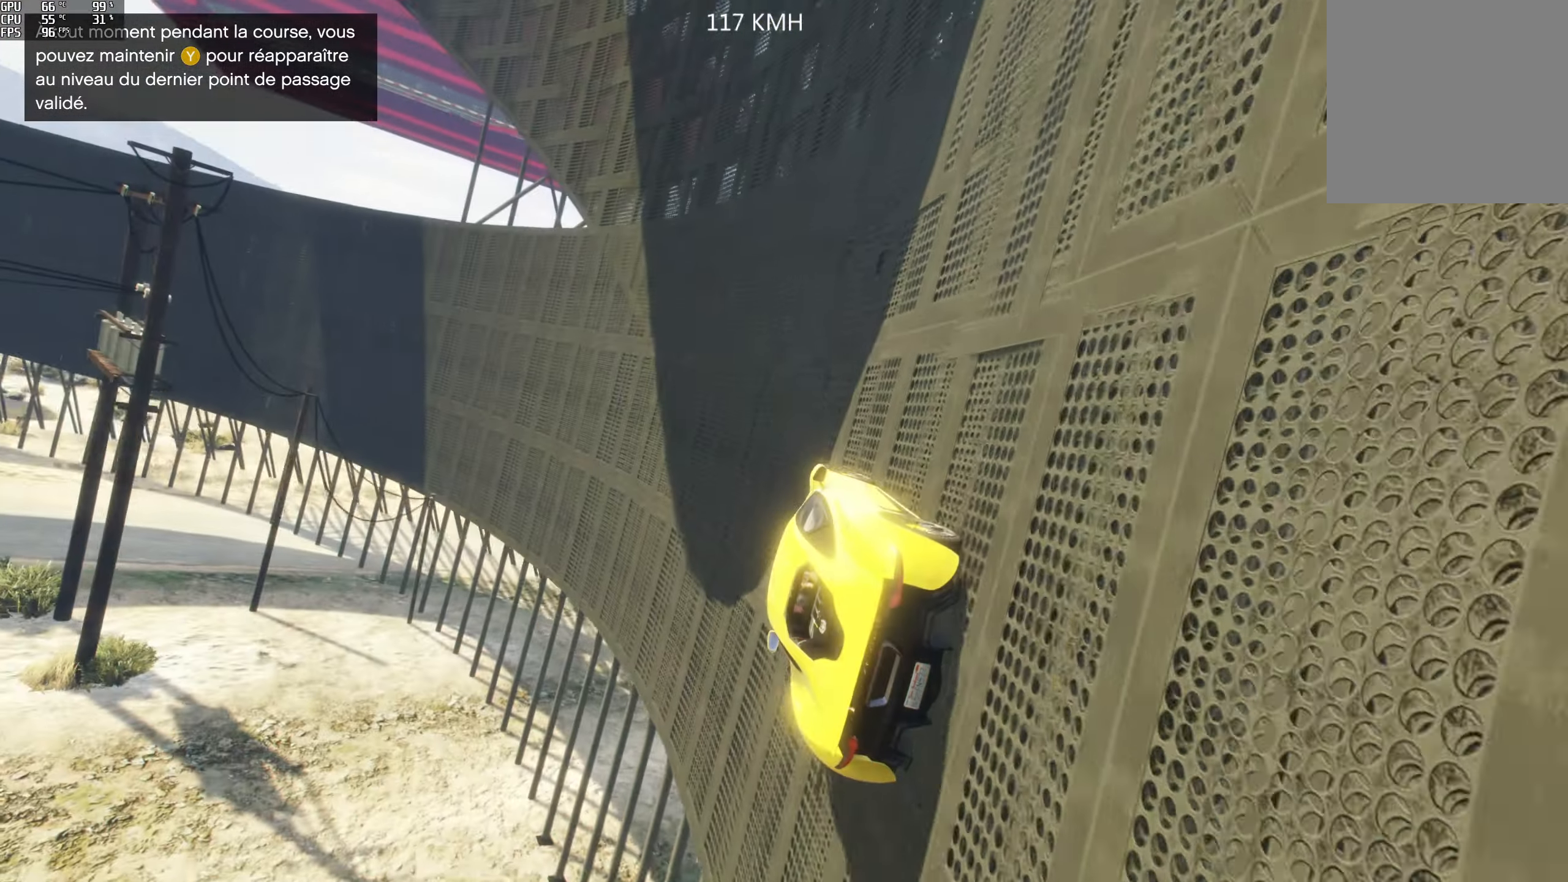
{"dt_ms": 500, "buttons": ["R2"], "left_stick": "center", "right_stick": "up", "events": [[267, "left_stick", "right"], [400, "left_stick", "center"]]}
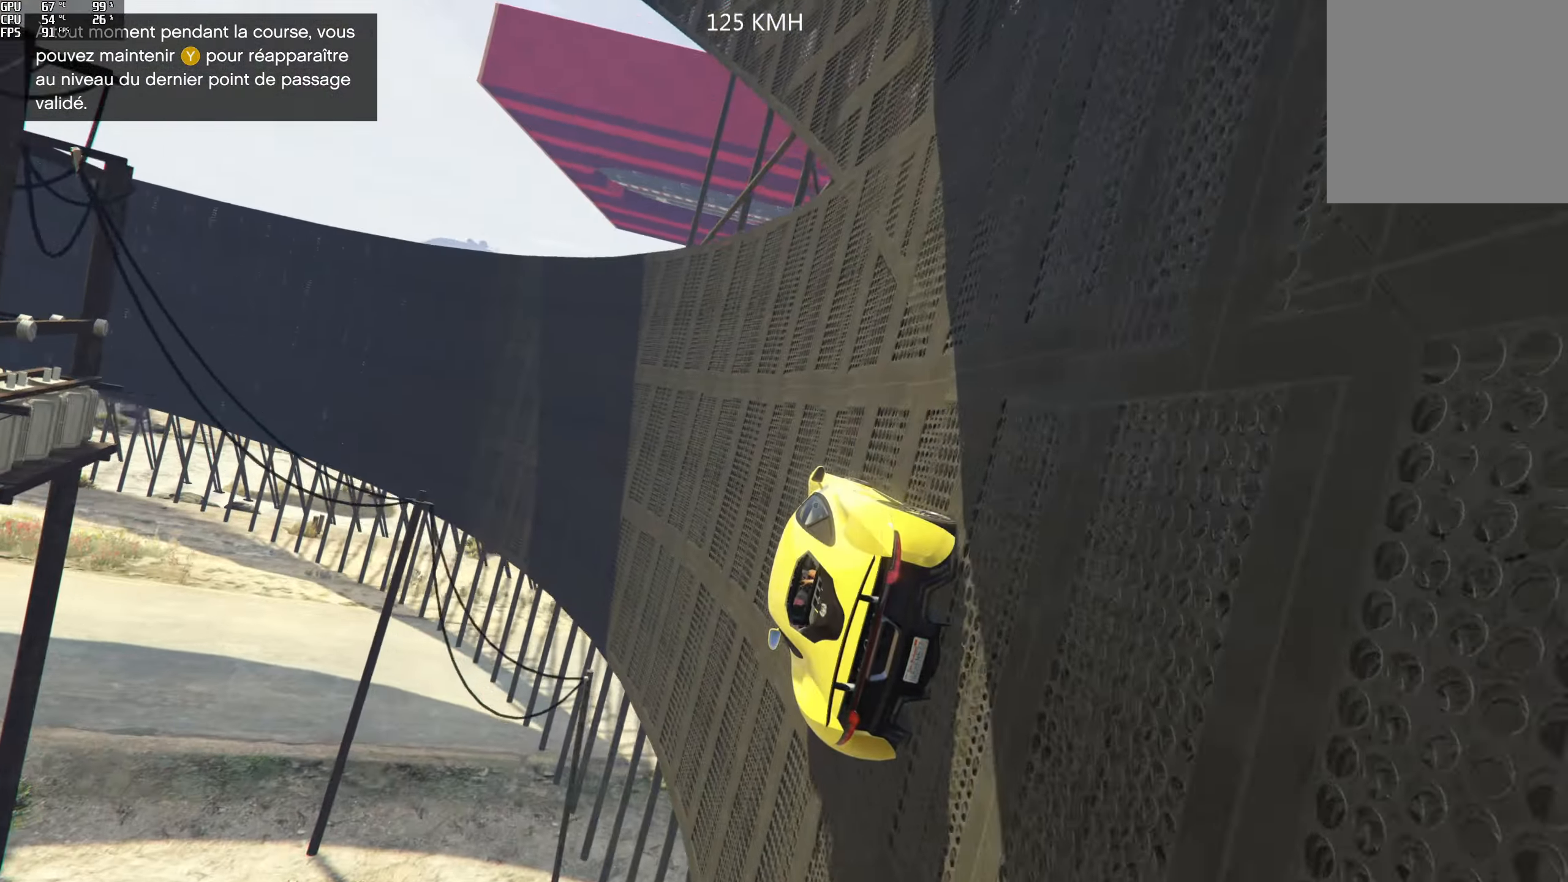
{"dt_ms": 500, "buttons": ["R2"], "left_stick": "right", "right_stick": "up", "events": [[17, "left_stick", "right"], [83, "left_stick", "center"], [467, "left_stick", "right"]]}